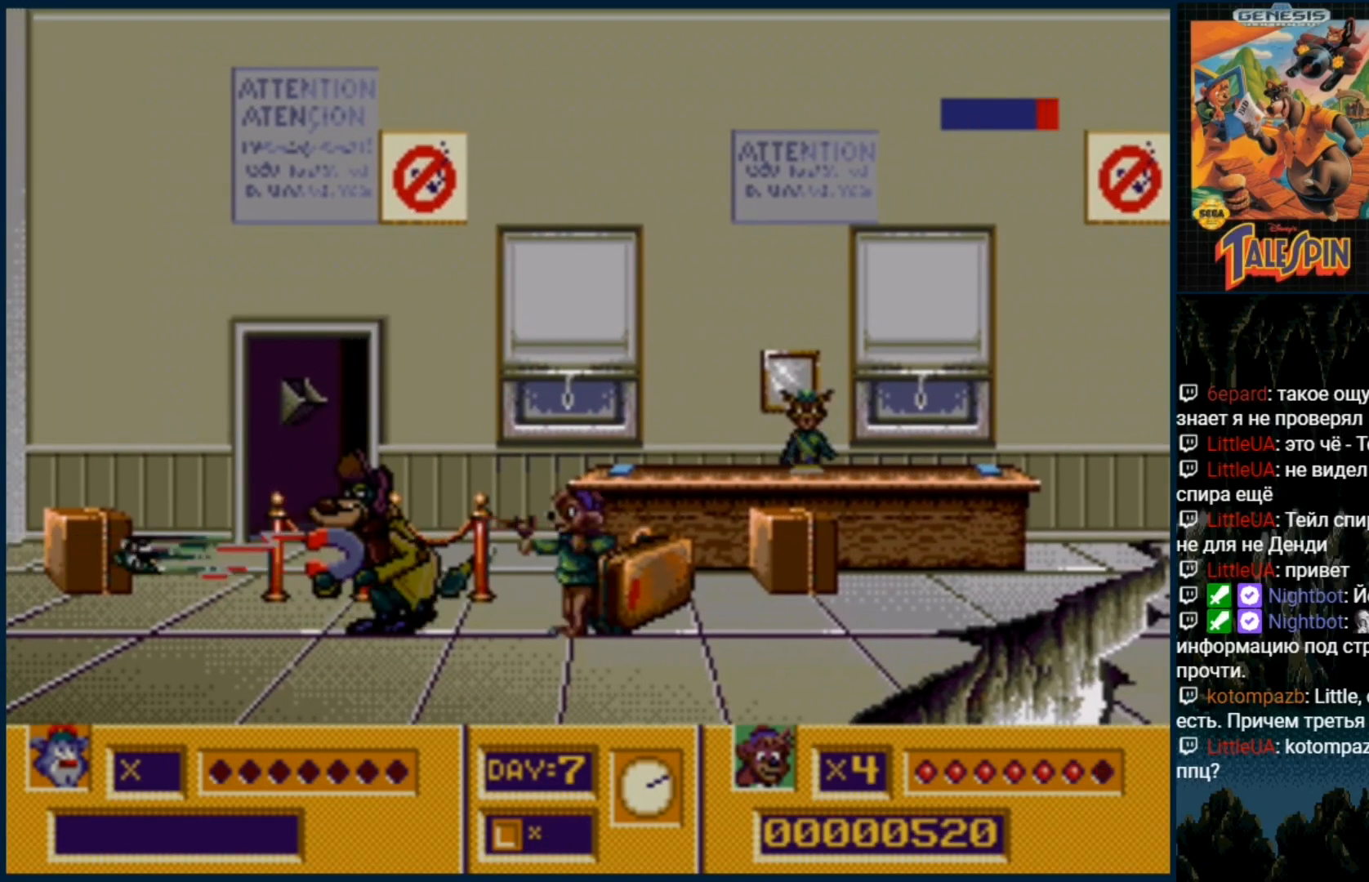
Gameplay with a controller (Xbox layout); each line is a JSON object with the inputs held at the frame after it. "events" lists button and stick changes between this image and that frame as [ms after this image, input, new state], when the widget could be followed in between. Not read: L1 L2 L3 R1 R2 R3.
{"buttons": ["DPAD_RIGHT"], "events": [[67, "B", "up"], [117, "B", "down"], [200, "B", "up"], [267, "B", "down"], [333, "B", "up"], [333, "DPAD_RIGHT", "down"]]}
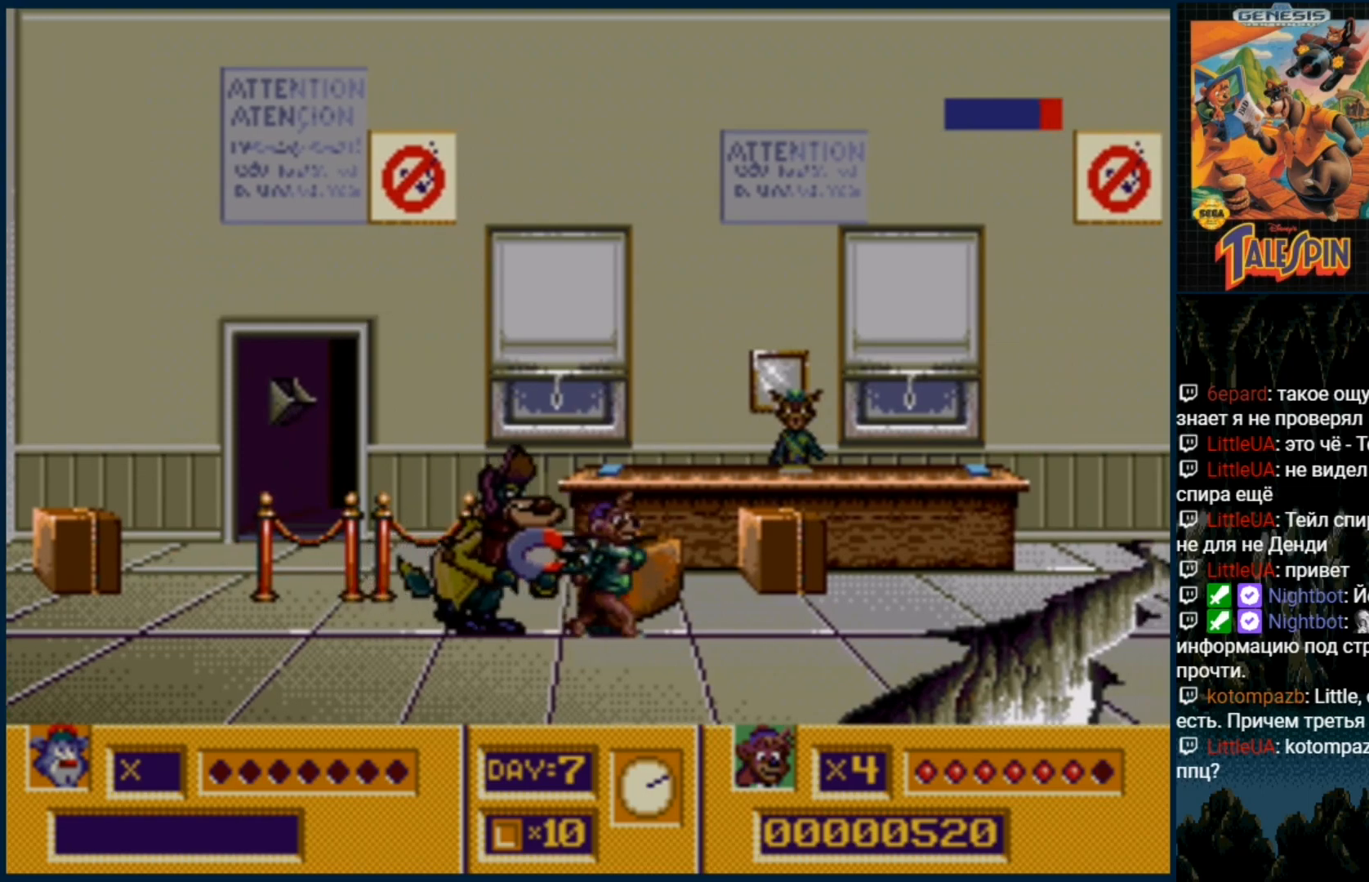
{"buttons": ["DPAD_RIGHT"], "events": []}
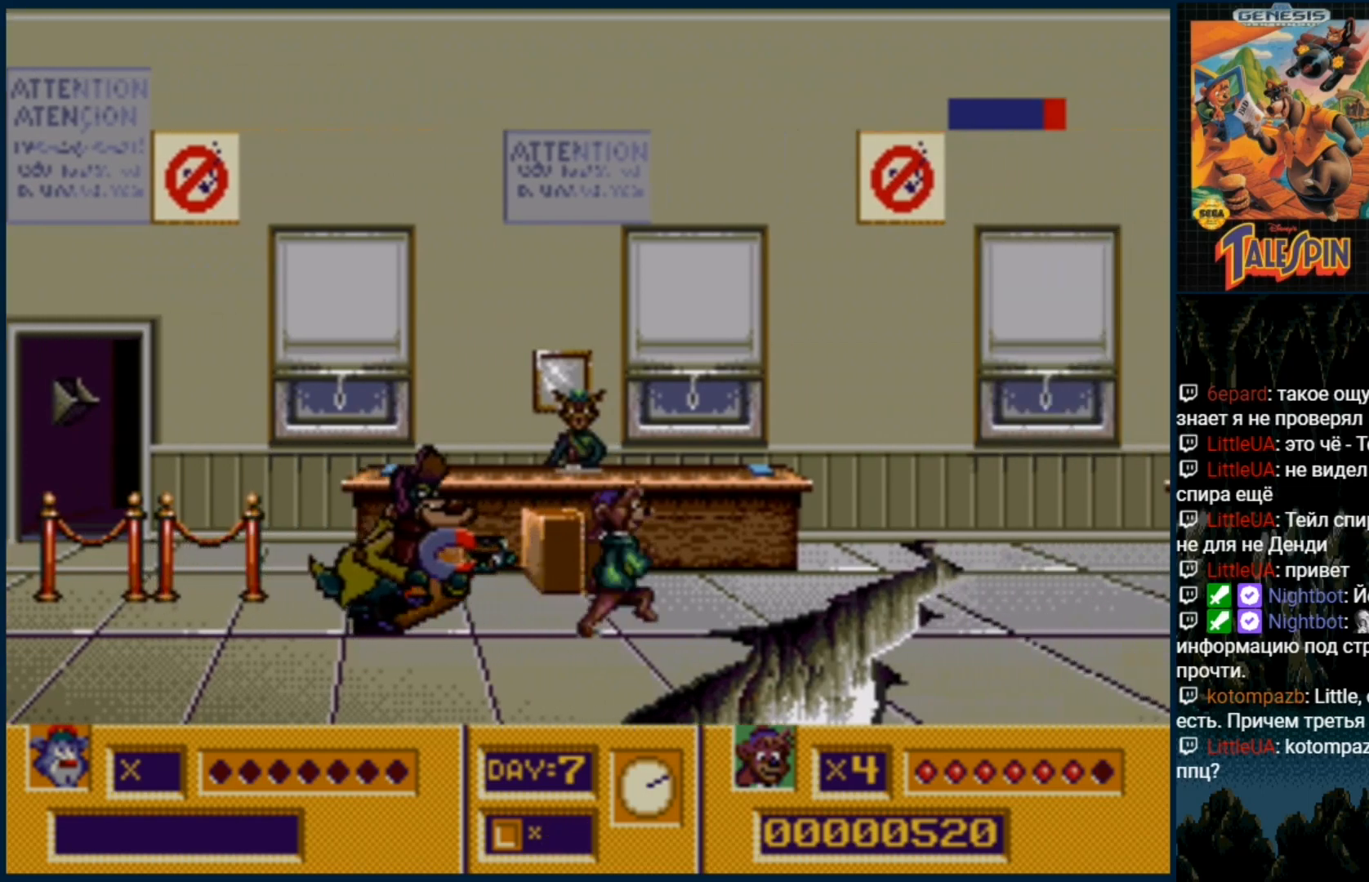
{"buttons": ["C", "DPAD_RIGHT"], "events": [[183, "C", "down"]]}
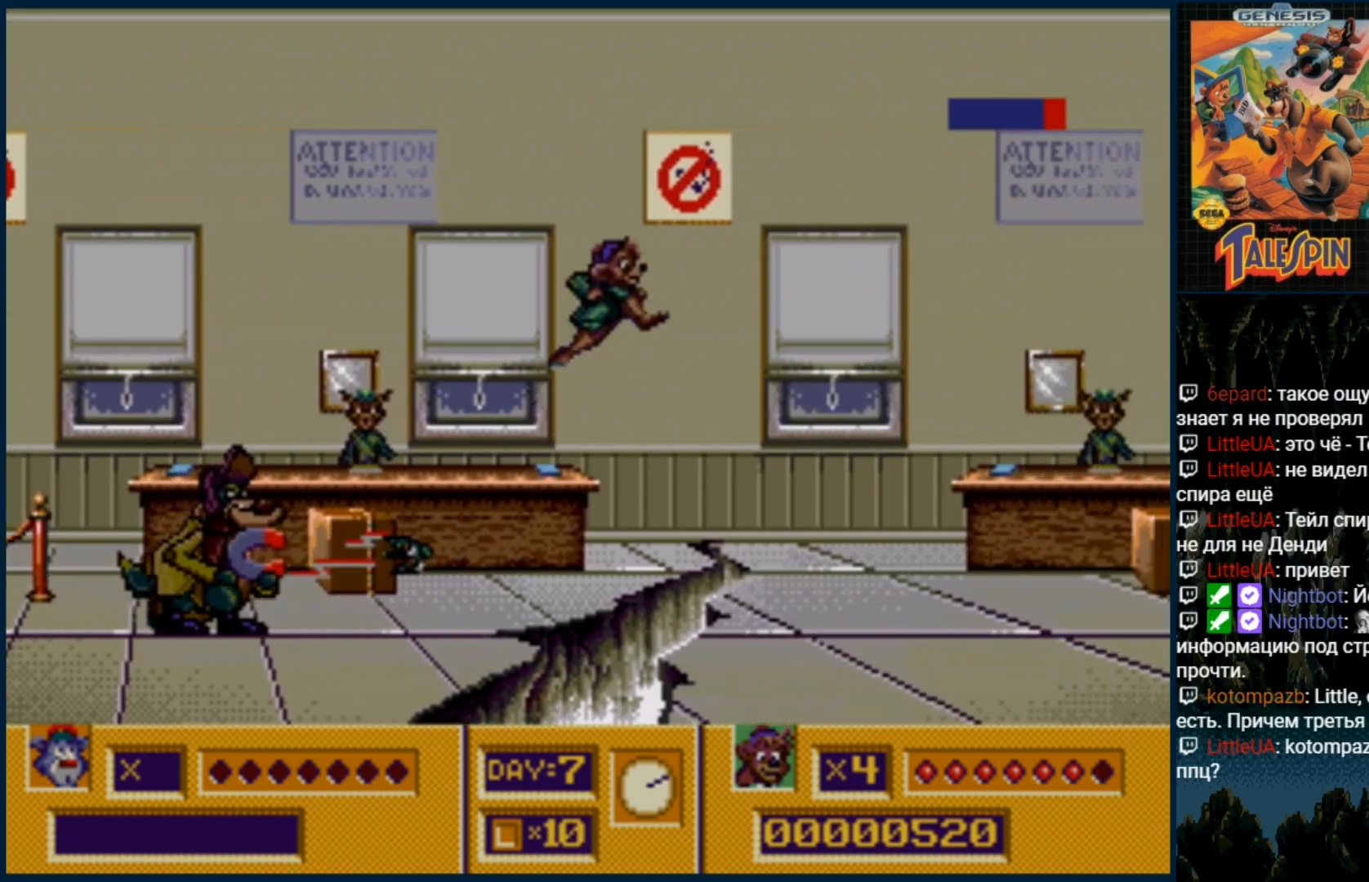
{"buttons": ["B"], "events": [[83, "C", "up"], [433, "DPAD_RIGHT", "up"], [450, "DPAD_UP", "down"], [500, "B", "down"], [500, "DPAD_UP", "up"]]}
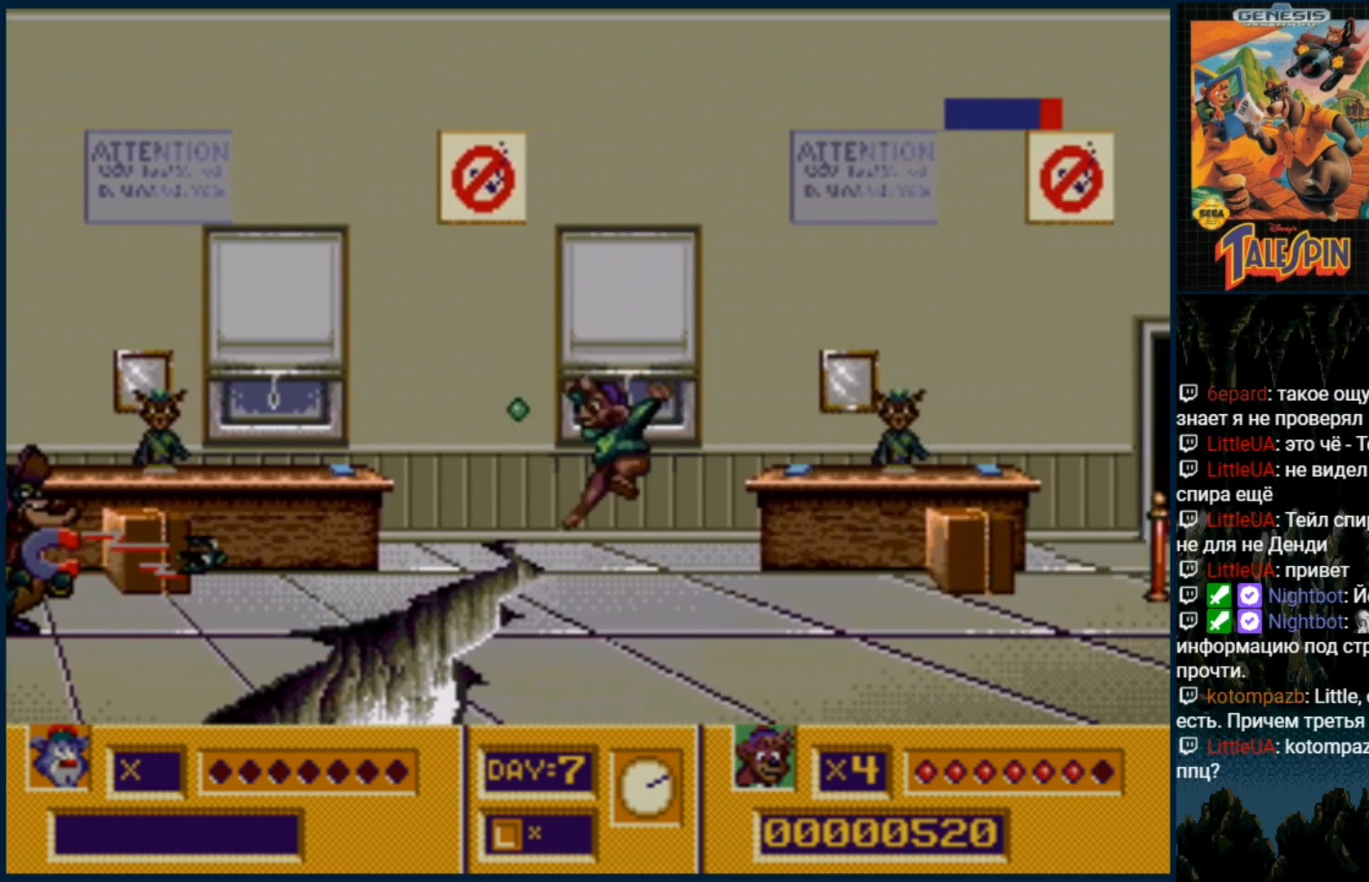
{"buttons": [], "events": [[83, "B", "up"], [133, "B", "down"], [200, "B", "up"], [267, "B", "down"], [350, "B", "up"], [400, "B", "down"], [500, "B", "up"]]}
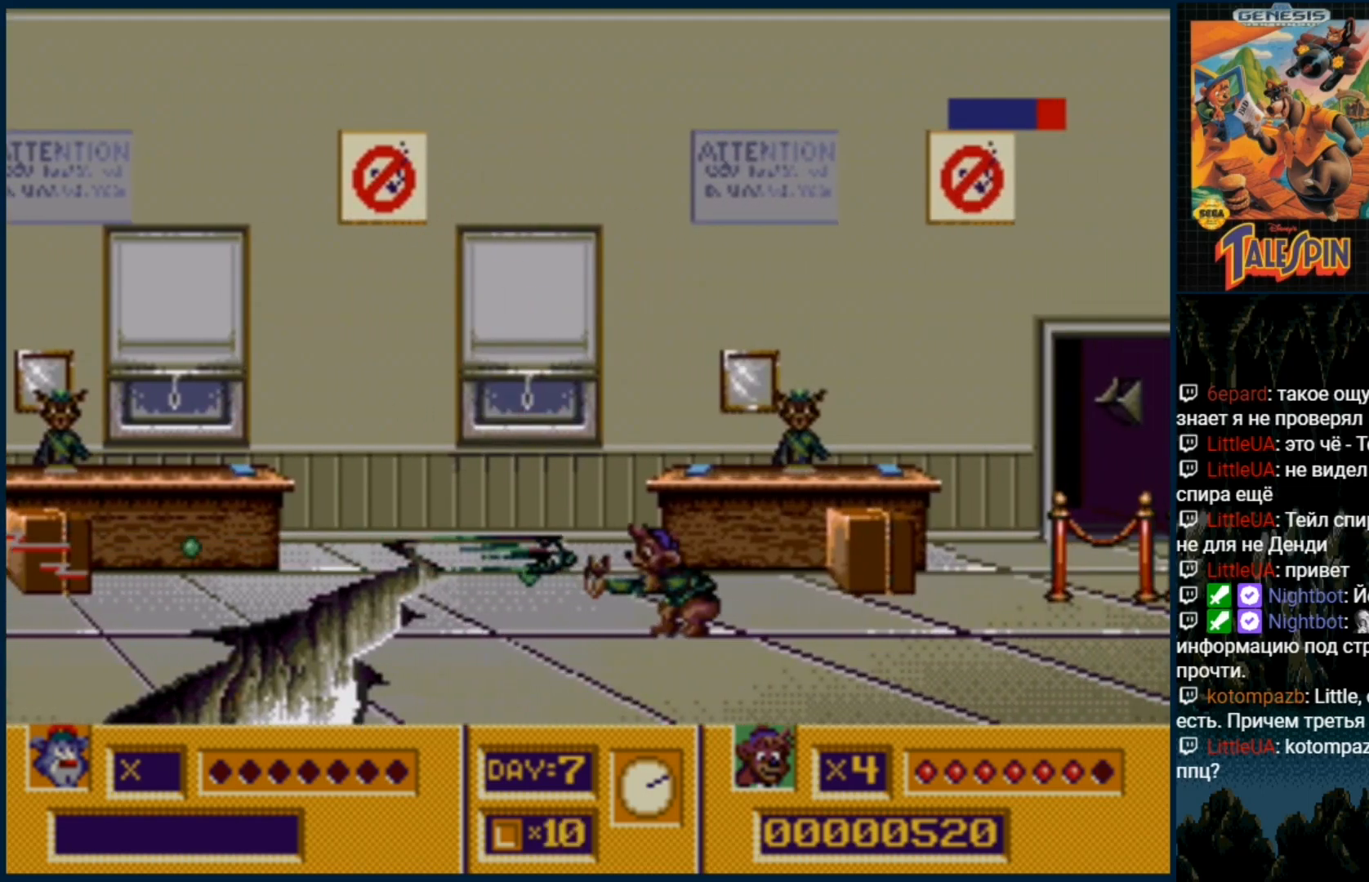
{"buttons": ["B"], "events": [[67, "B", "down"], [167, "B", "up"], [200, "B", "down"], [317, "B", "up"], [350, "B", "down"], [433, "B", "up"], [483, "B", "down"]]}
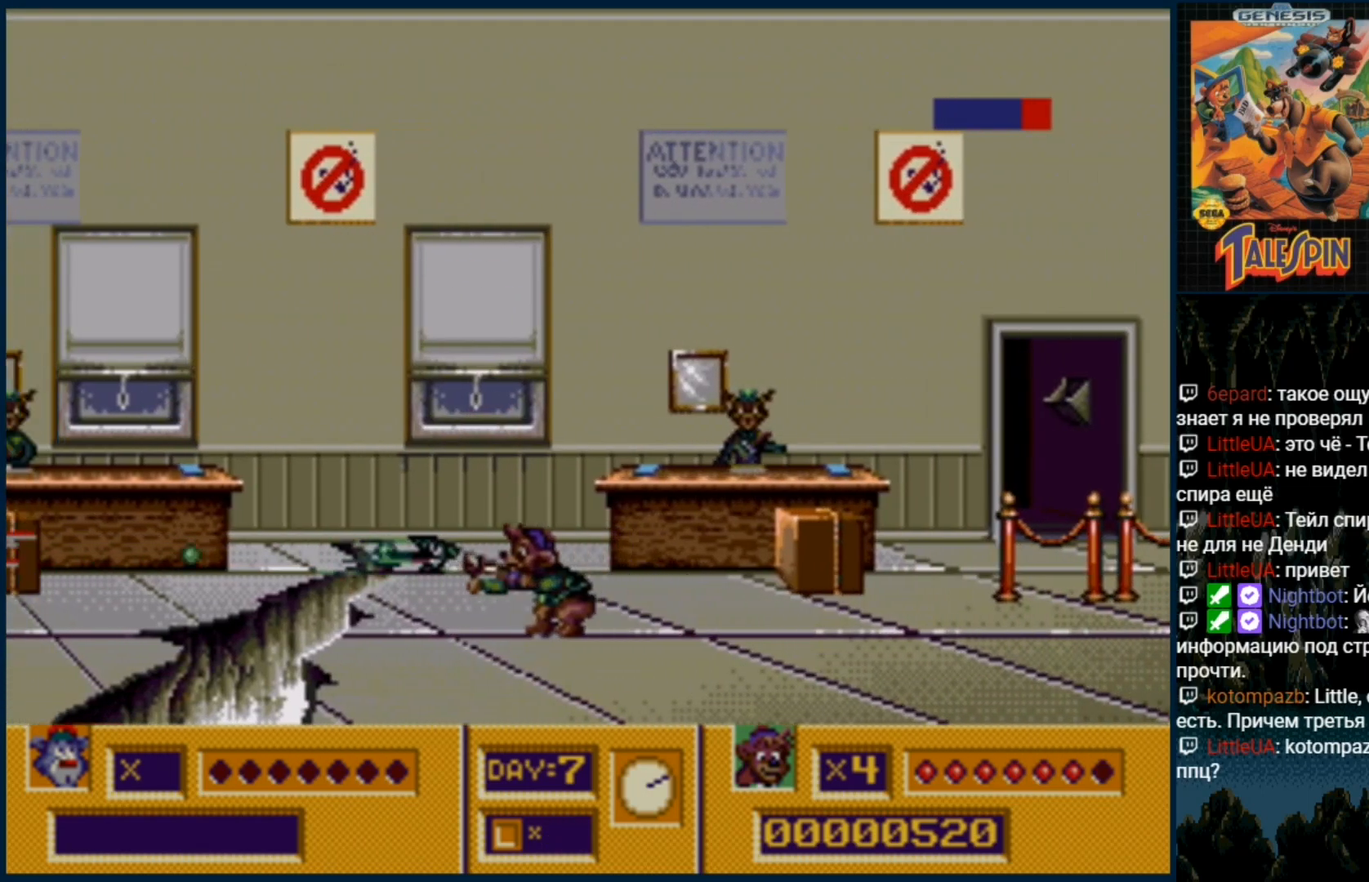
{"buttons": ["C", "DPAD_RIGHT"], "events": [[67, "B", "up"], [150, "DPAD_RIGHT", "down"], [167, "C", "down"]]}
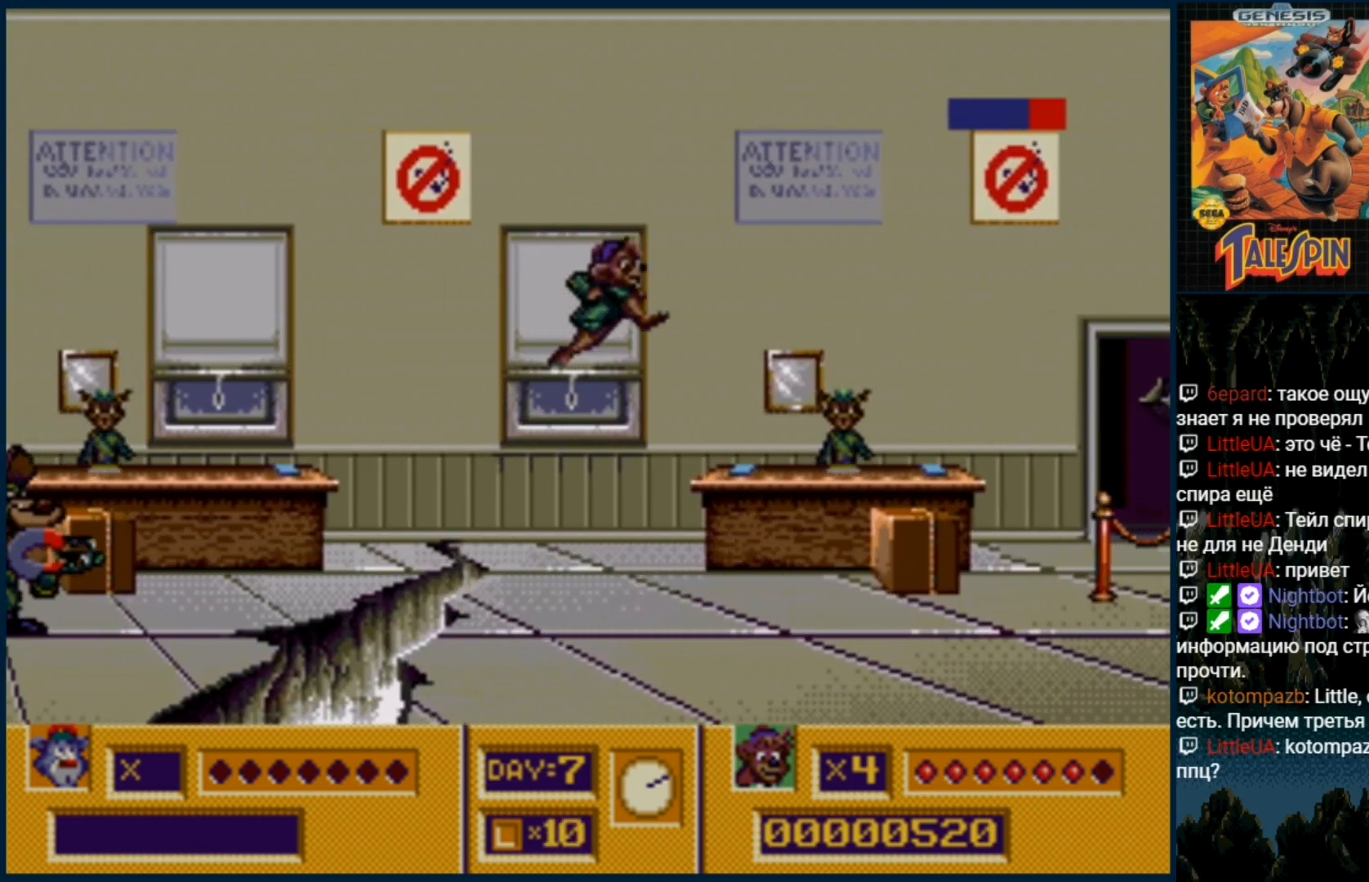
{"buttons": [], "events": [[17, "C", "up"], [217, "DPAD_RIGHT", "up"]]}
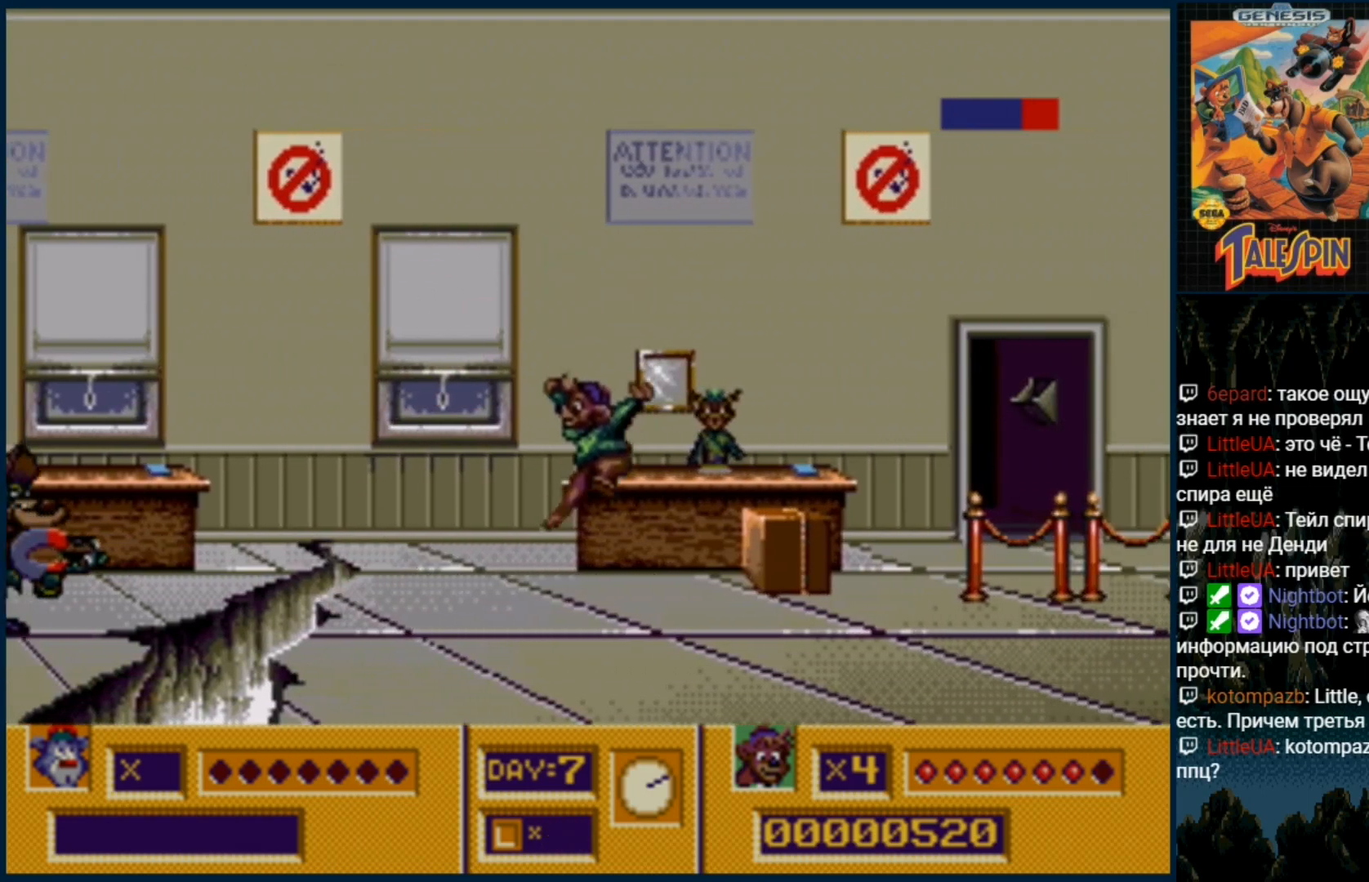
{"buttons": ["DPAD_RIGHT"], "events": [[83, "B", "down"], [150, "B", "up"], [217, "B", "down"], [317, "B", "up"], [400, "DPAD_RIGHT", "down"]]}
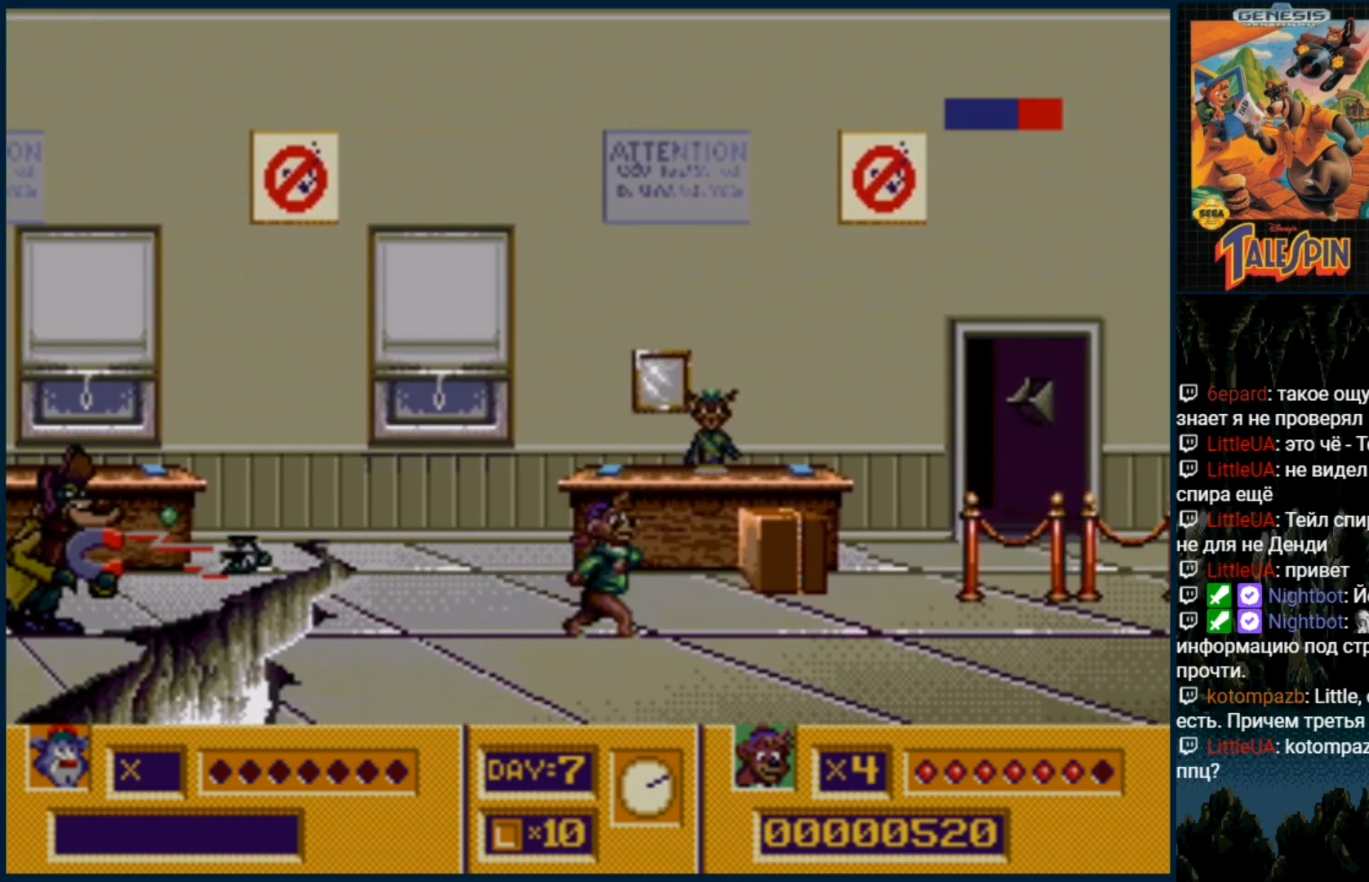
{"buttons": [], "events": [[283, "DPAD_RIGHT", "up"], [300, "B", "down"], [333, "B", "up"], [433, "B", "down"], [500, "B", "up"]]}
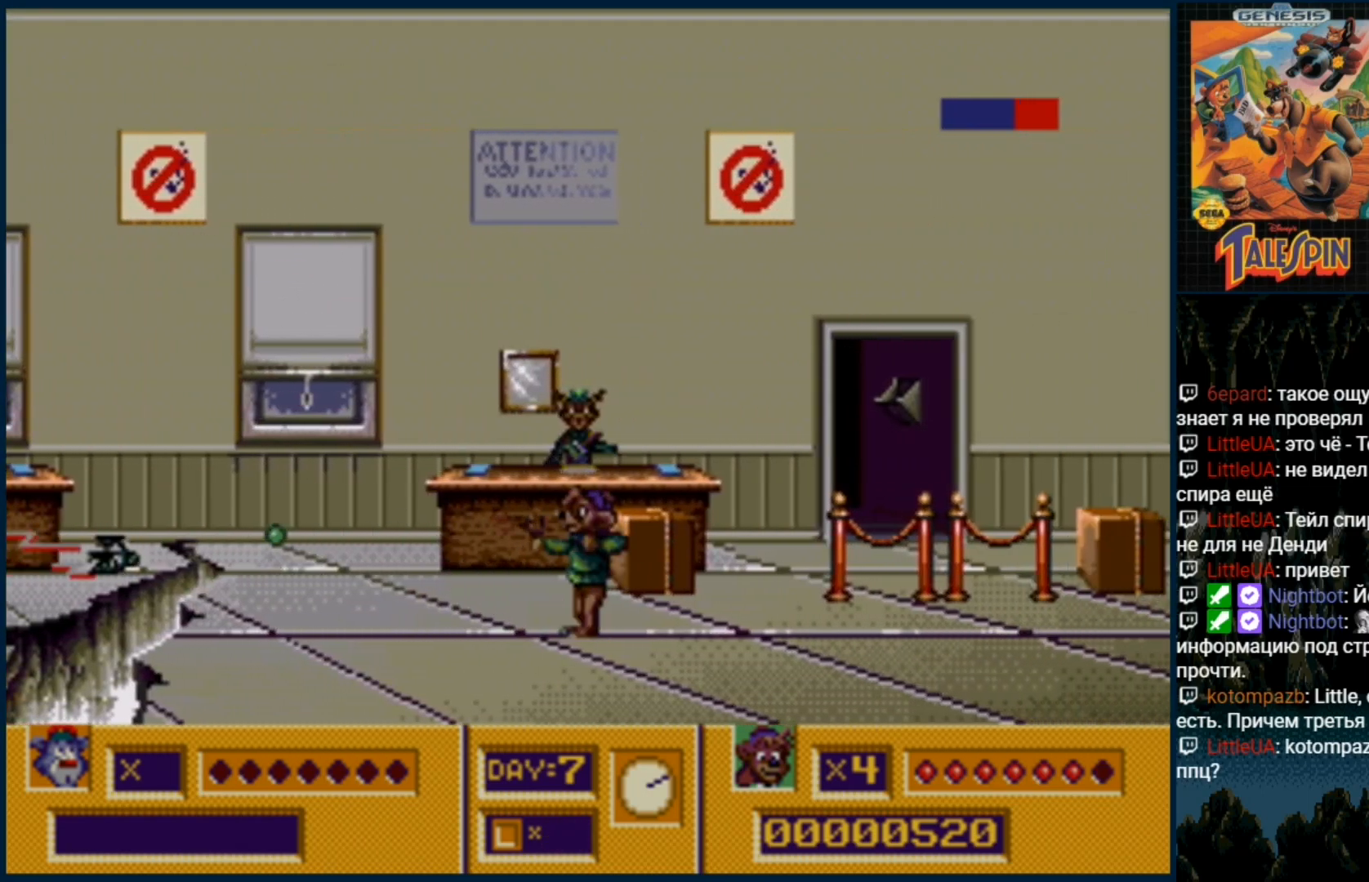
{"buttons": ["B"], "events": [[67, "B", "down"], [133, "B", "up"], [333, "B", "down"], [400, "B", "up"], [483, "B", "down"]]}
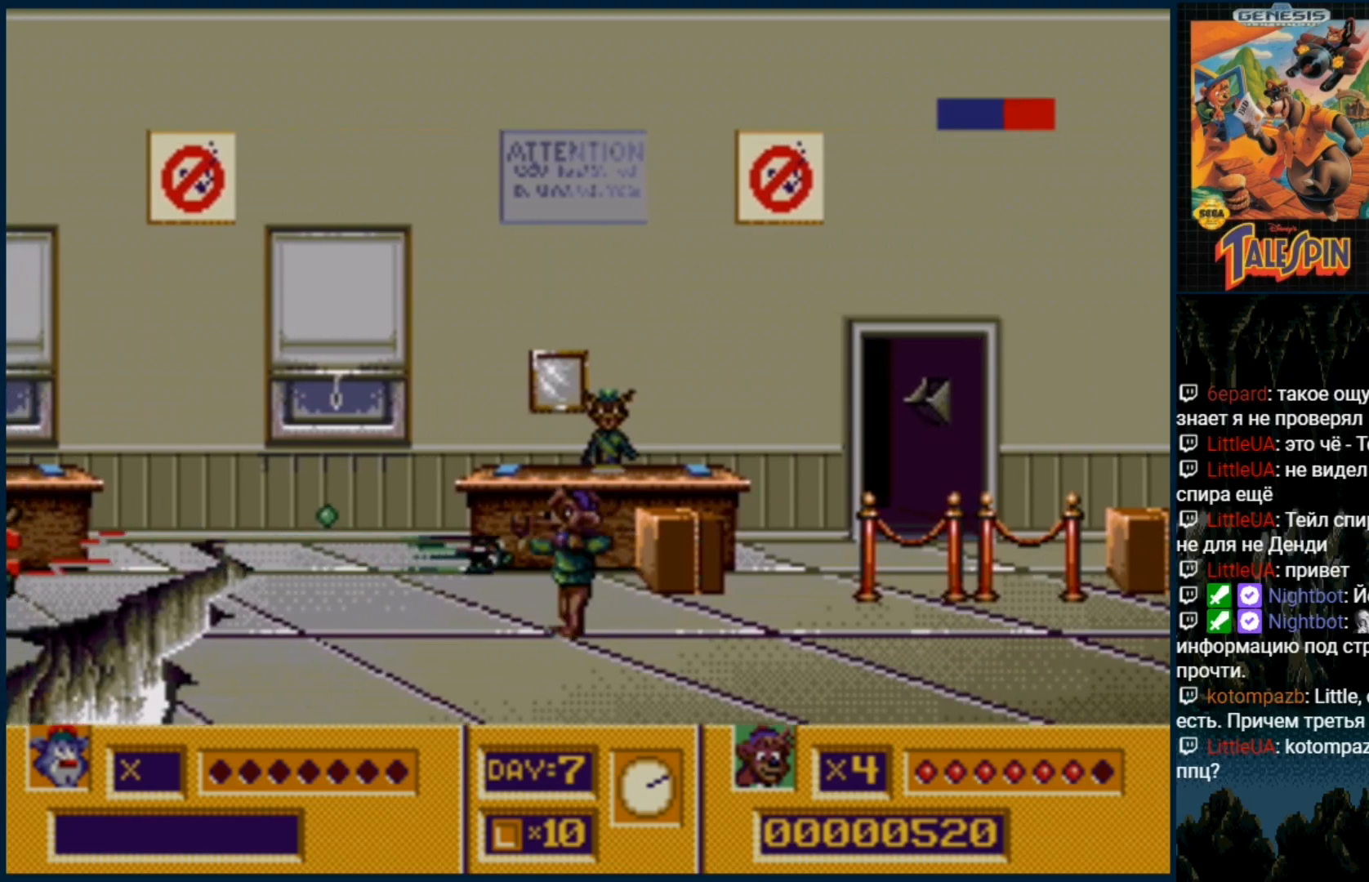
{"buttons": ["B"], "events": [[67, "B", "up"], [167, "B", "down"], [250, "B", "up"], [300, "B", "down"], [400, "B", "up"], [450, "B", "down"]]}
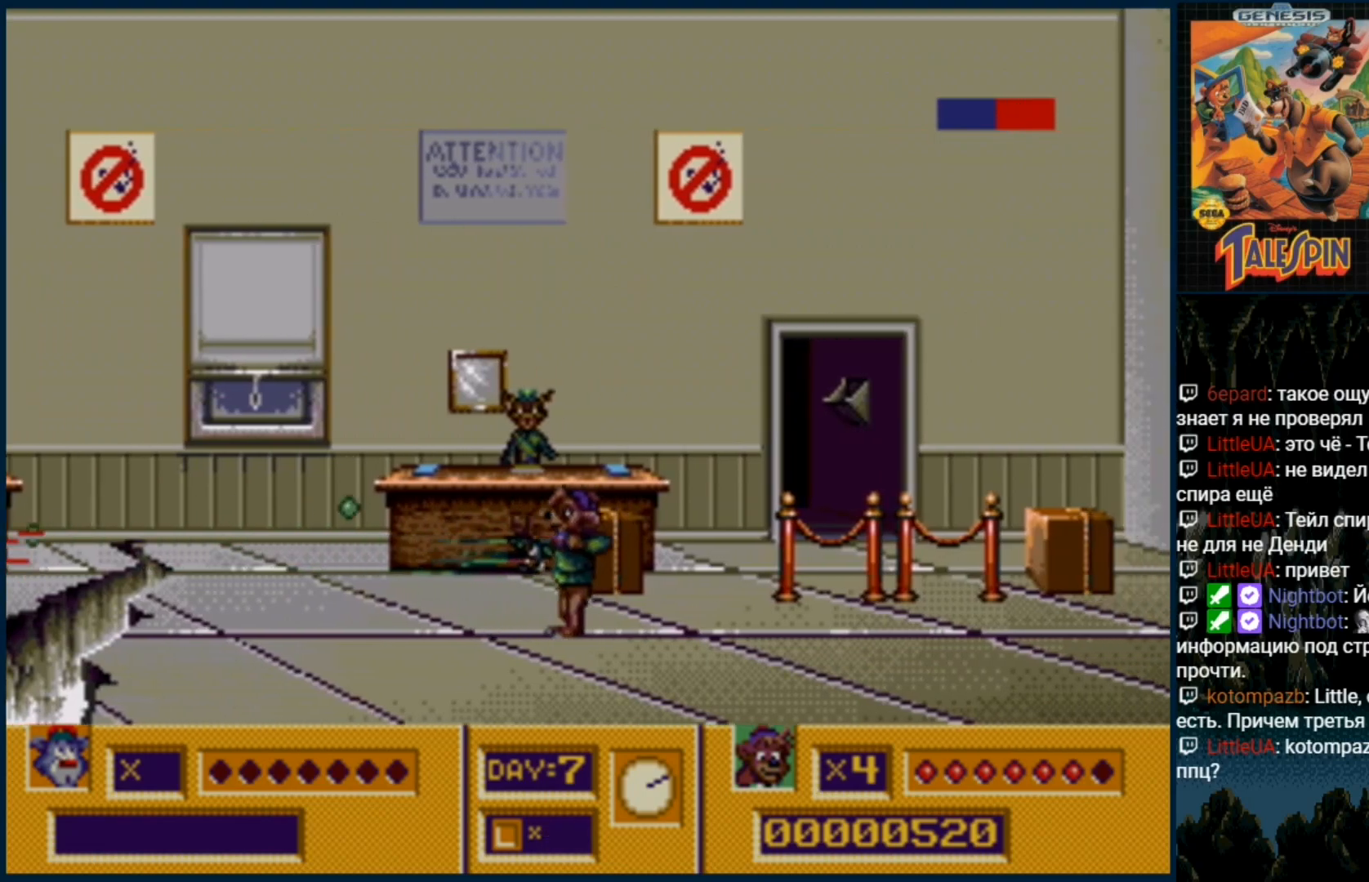
{"buttons": ["DPAD_RIGHT"], "events": [[67, "B", "up"], [150, "B", "down"], [200, "B", "up"], [317, "DPAD_RIGHT", "down"], [333, "C", "down"], [467, "C", "up"]]}
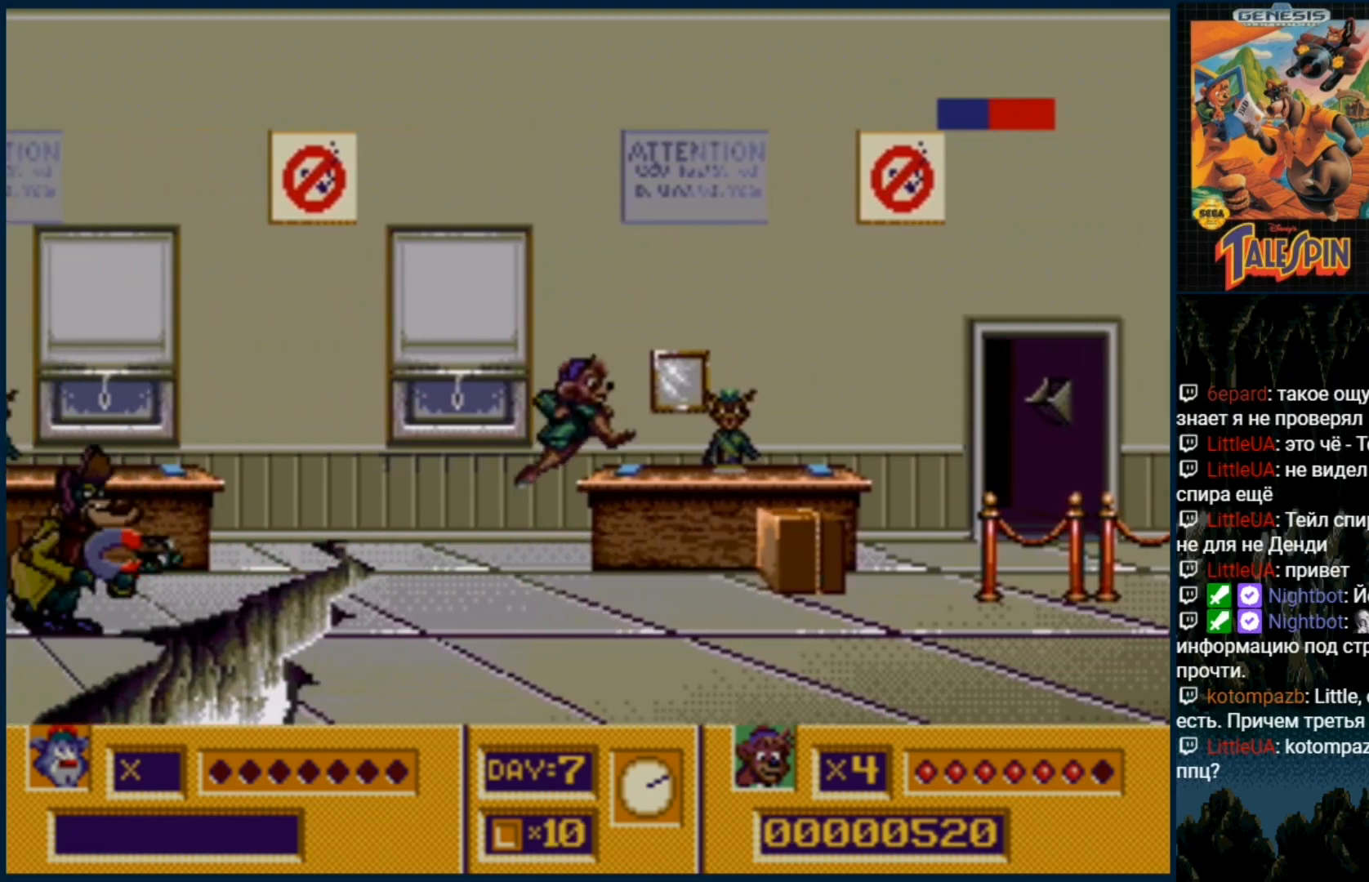
{"buttons": ["DPAD_RIGHT"], "events": [[300, "DPAD_RIGHT", "up"], [450, "DPAD_RIGHT", "down"]]}
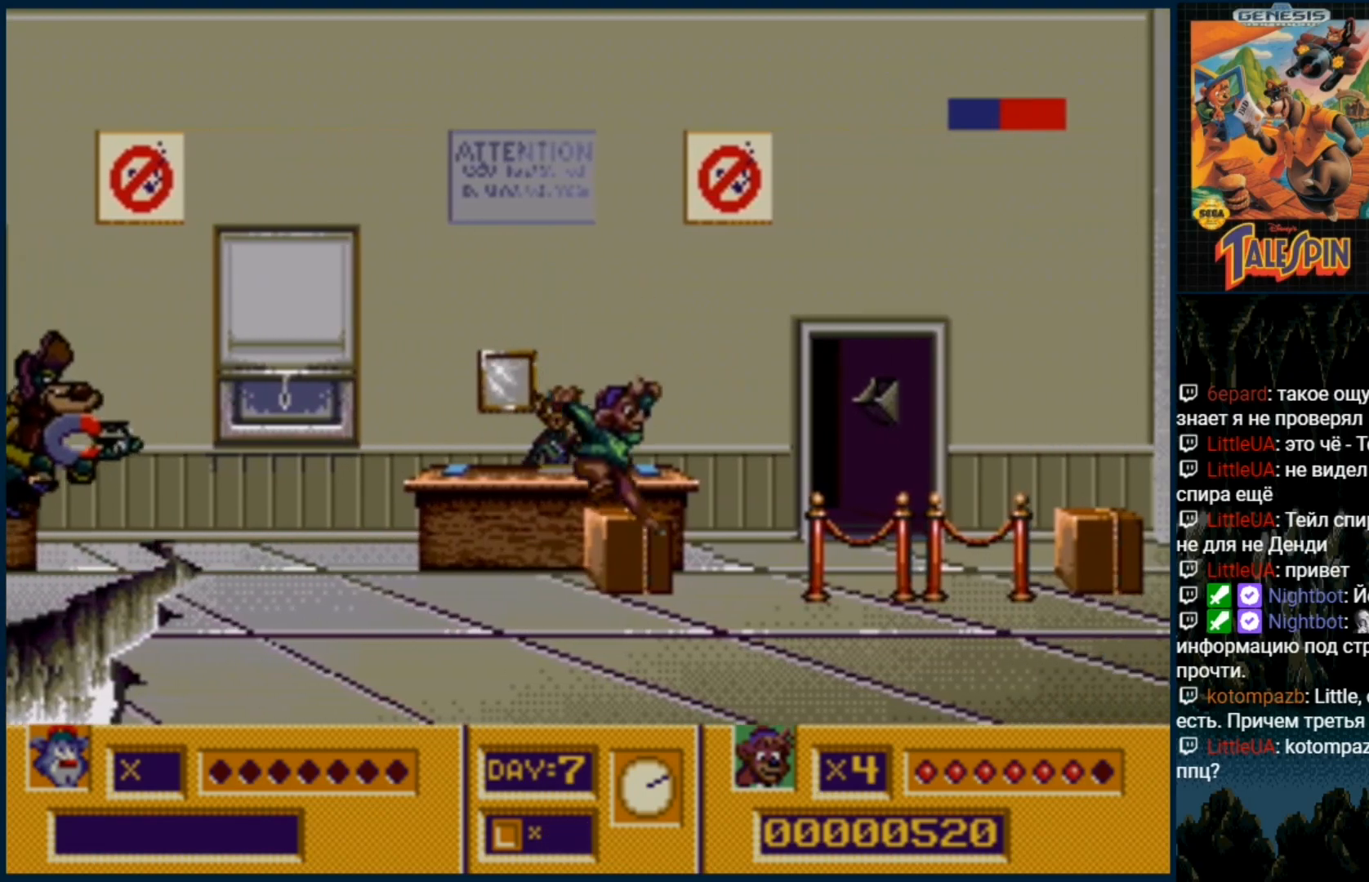
{"buttons": [], "events": [[133, "DPAD_RIGHT", "up"], [200, "B", "down"], [267, "B", "up"], [367, "B", "down"], [433, "B", "up"]]}
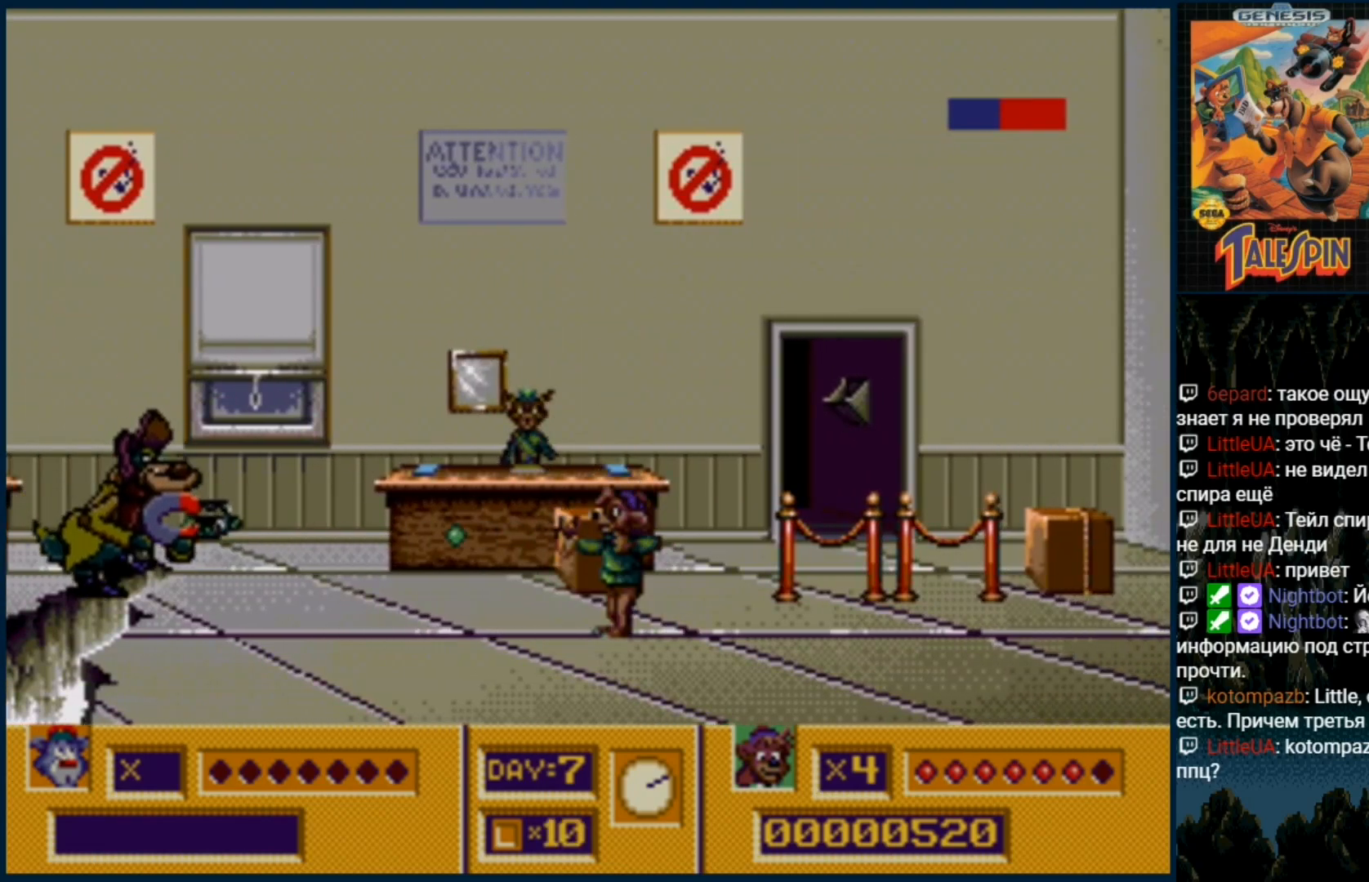
{"buttons": [], "events": [[33, "B", "down"], [117, "B", "up"], [217, "B", "down"], [283, "B", "up"], [383, "B", "down"], [433, "B", "up"]]}
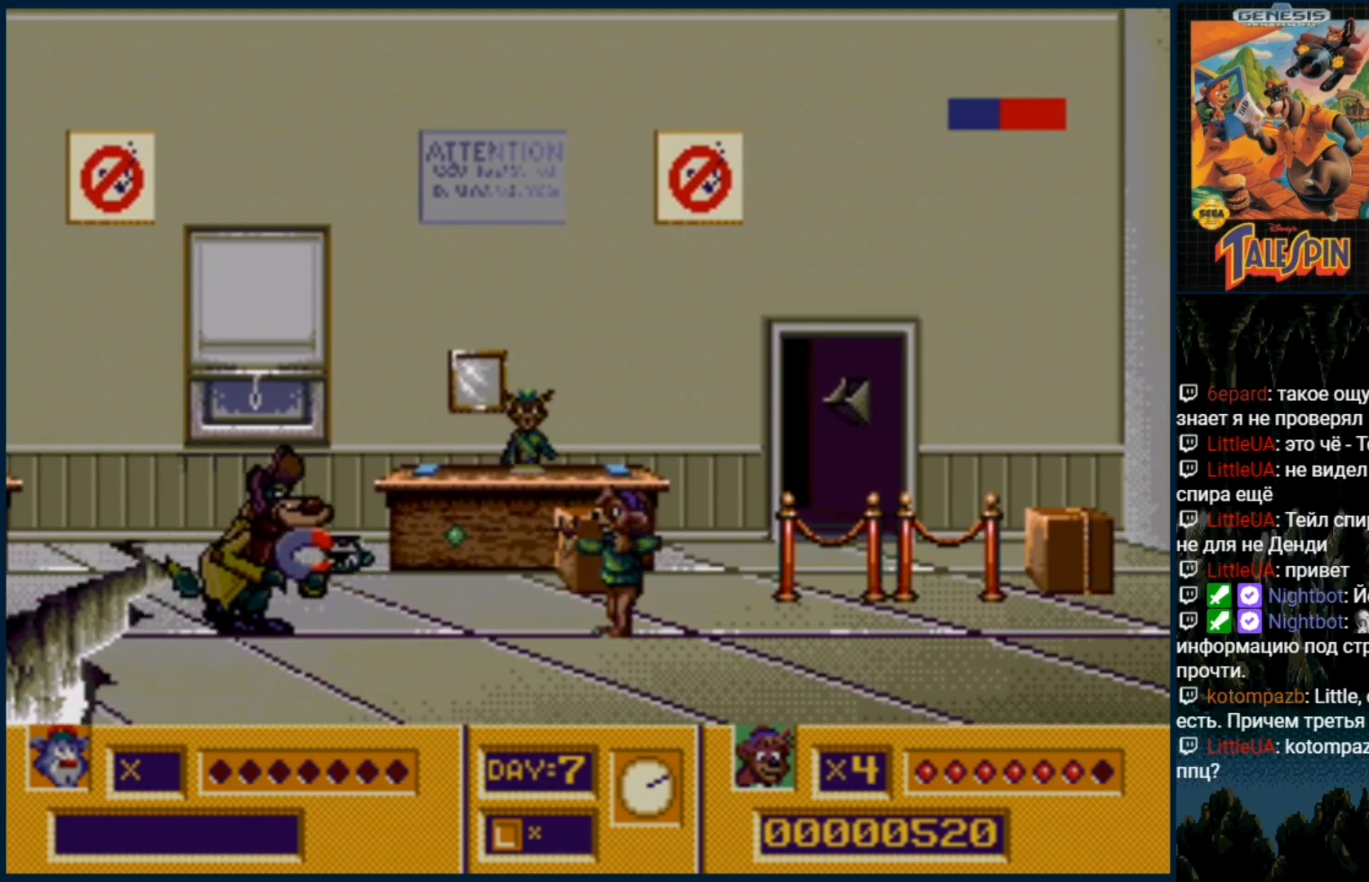
{"buttons": ["DPAD_RIGHT"], "events": [[50, "B", "down"], [100, "B", "up"], [200, "B", "down"], [267, "B", "up"], [367, "B", "down"], [367, "DPAD_RIGHT", "down"], [450, "B", "up"]]}
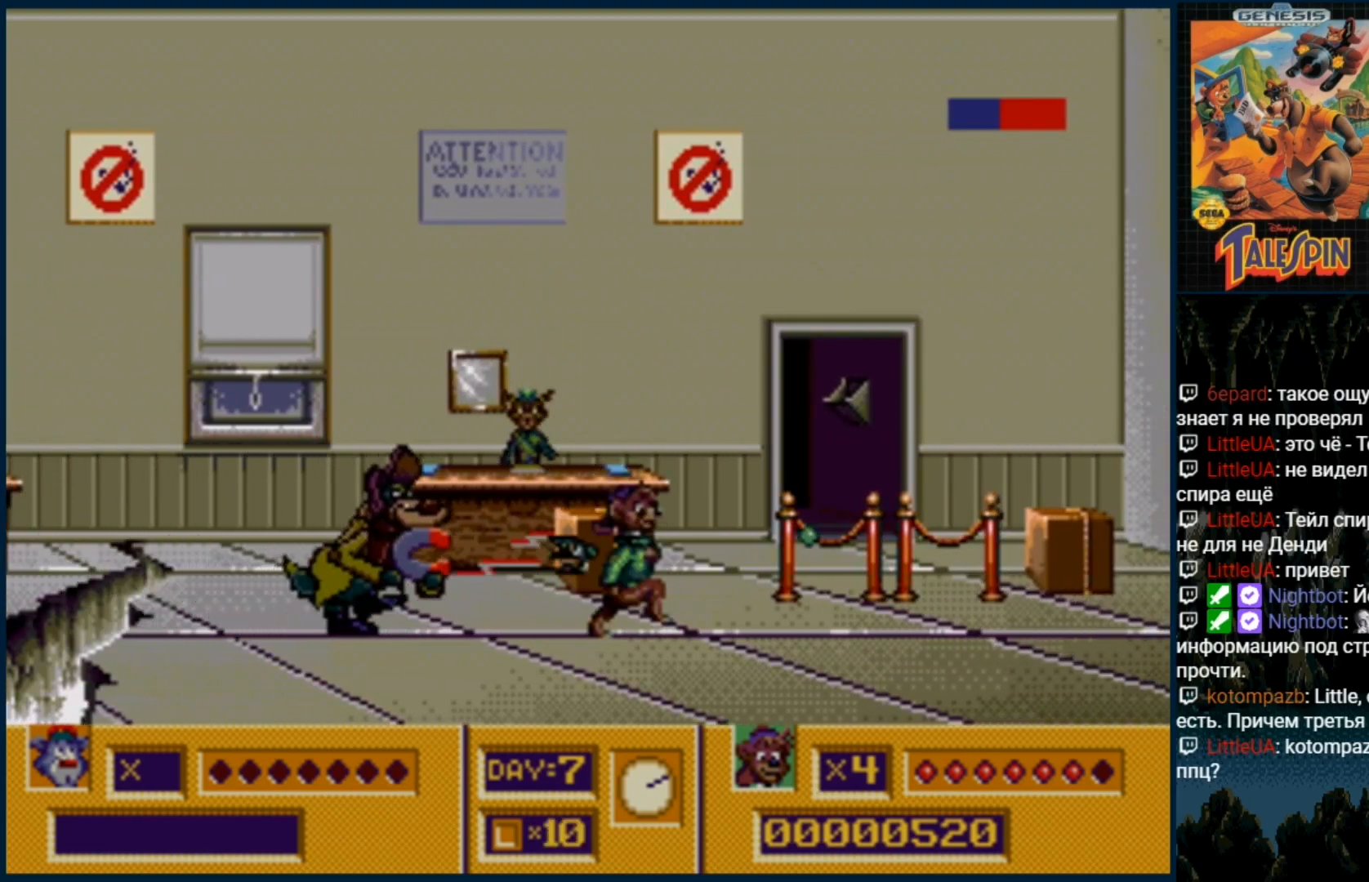
{"buttons": ["B"], "events": [[400, "DPAD_RIGHT", "up"], [450, "B", "down"]]}
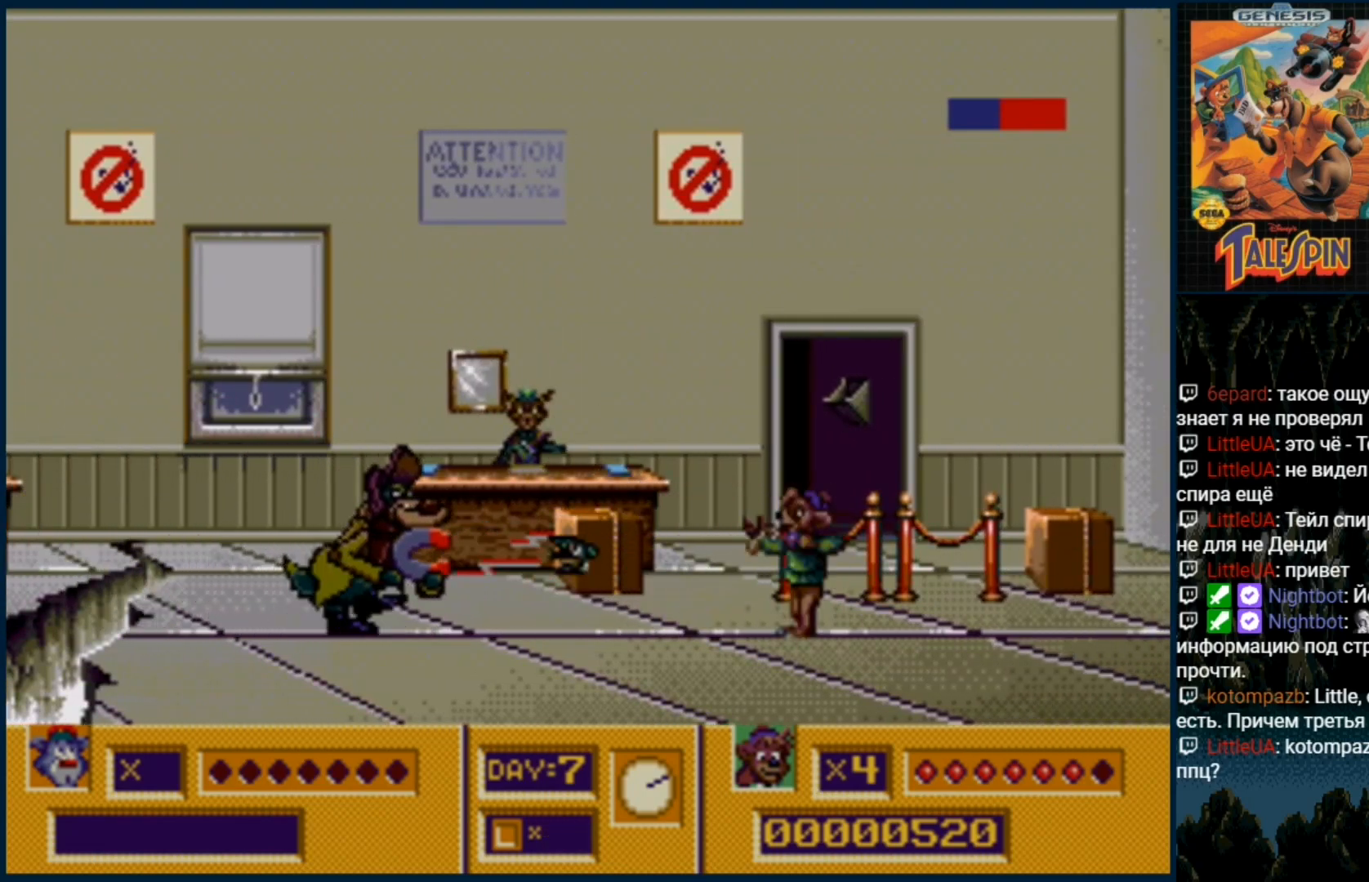
{"buttons": [], "events": [[17, "B", "up"], [100, "B", "down"], [183, "B", "up"], [250, "B", "down"], [317, "B", "up"], [400, "B", "down"], [467, "B", "up"]]}
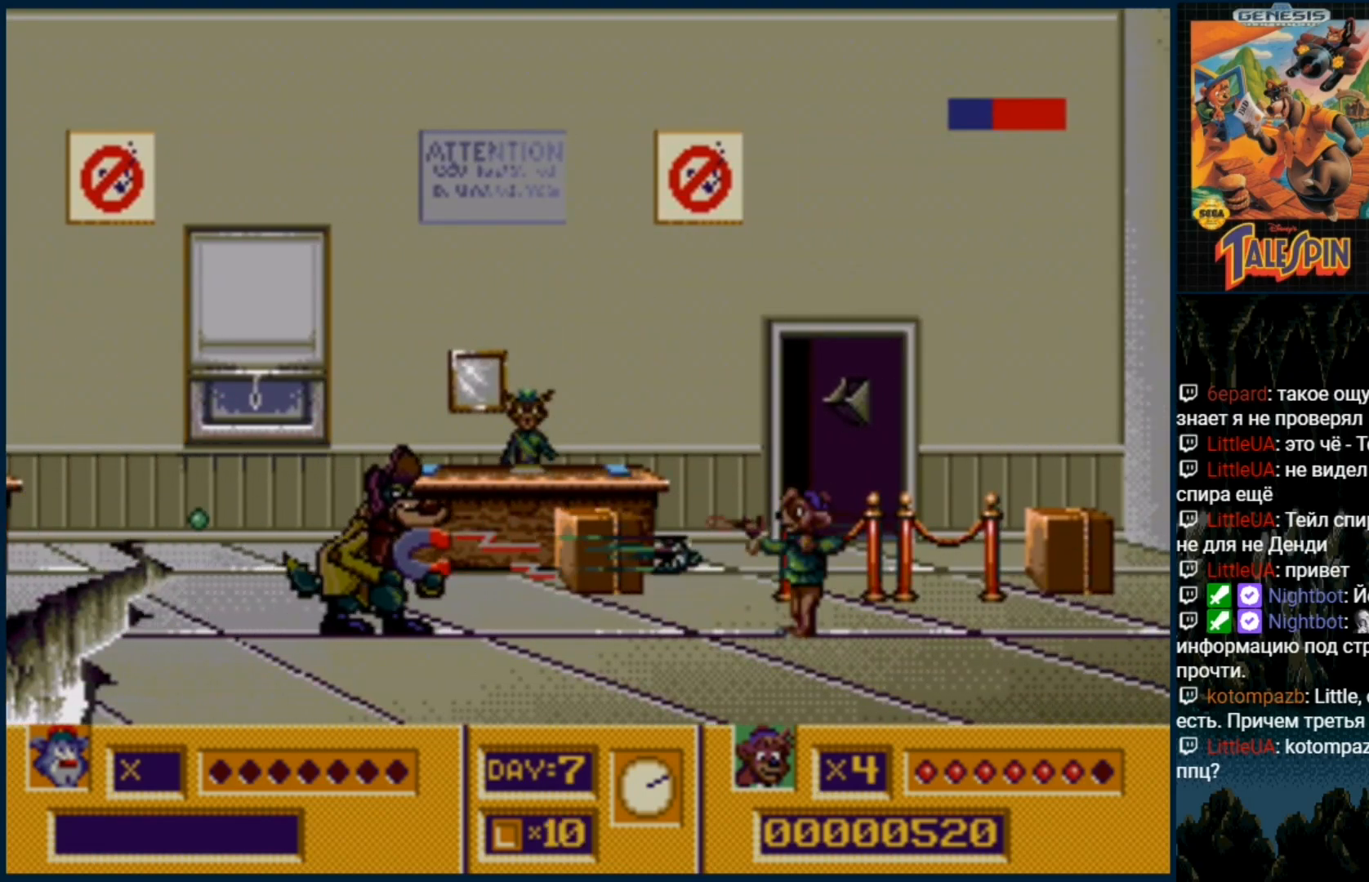
{"buttons": ["B"], "events": [[50, "B", "down"], [100, "B", "up"], [183, "B", "down"], [267, "B", "up"], [333, "B", "down"], [417, "B", "up"], [483, "B", "down"]]}
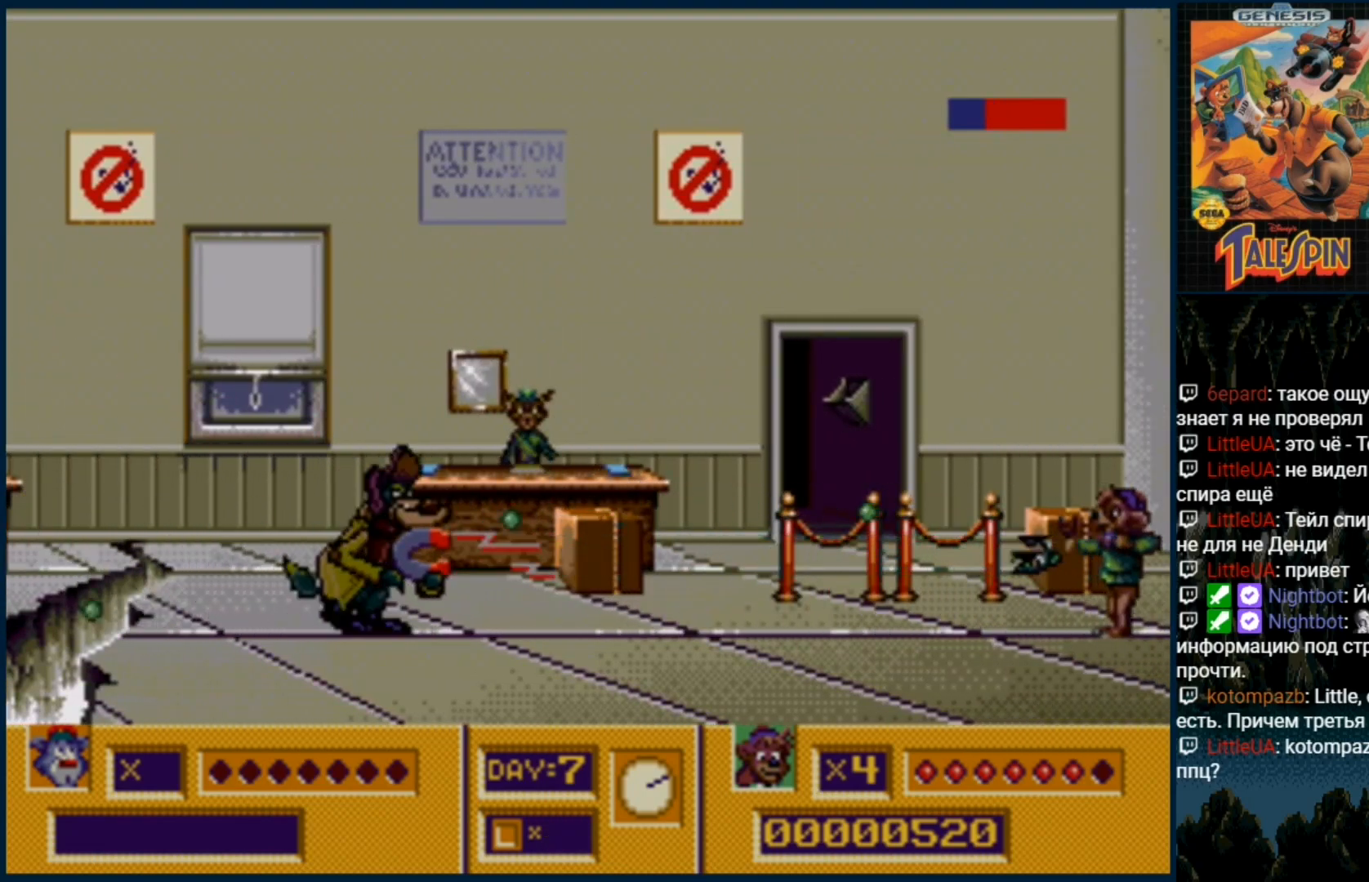
{"buttons": ["B"], "events": [[50, "B", "up"], [133, "B", "down"], [217, "B", "up"], [283, "B", "down"], [383, "B", "up"], [450, "B", "down"]]}
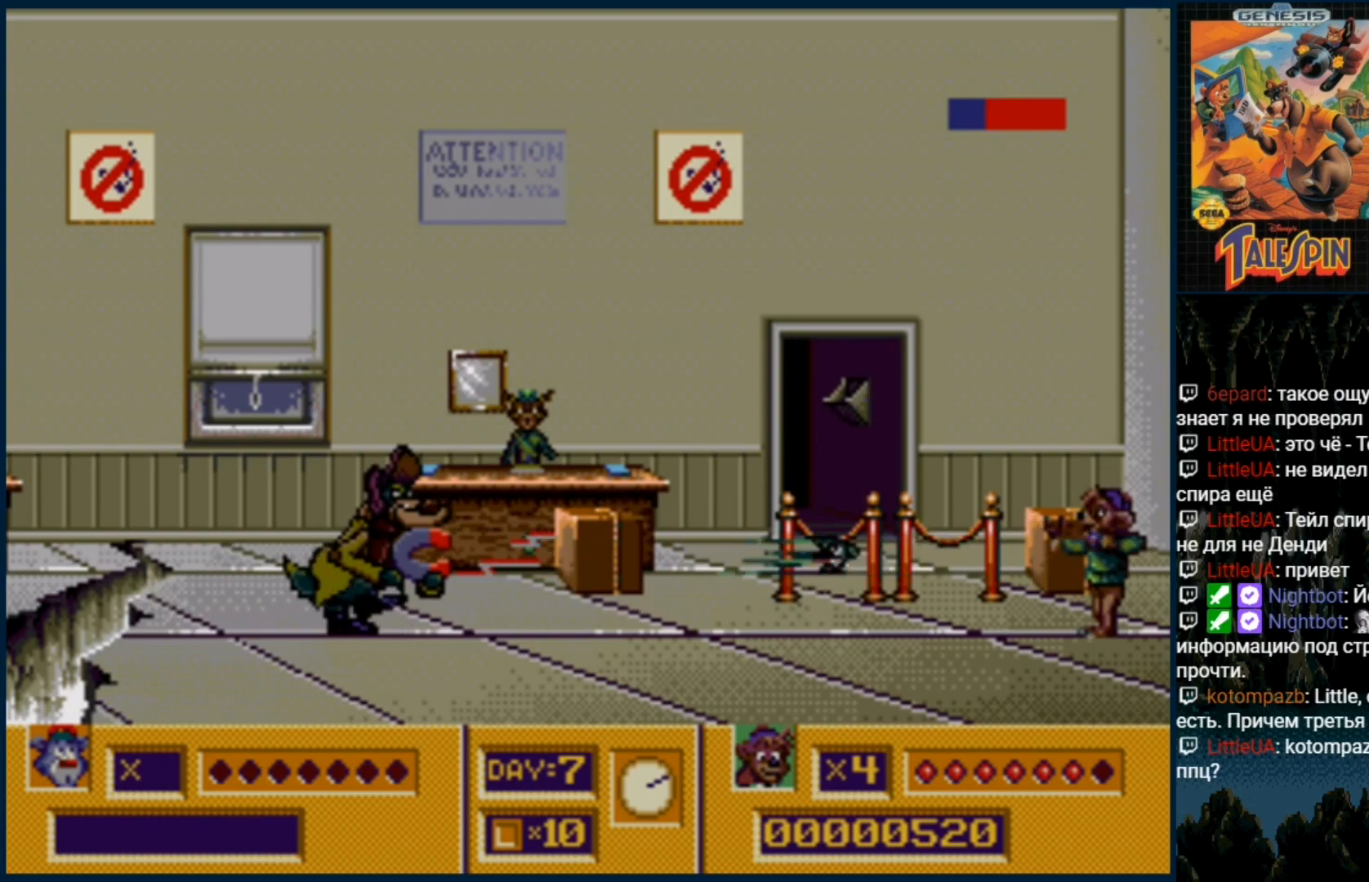
{"buttons": ["B"], "events": [[50, "B", "up"], [117, "B", "down"], [200, "B", "up"], [267, "B", "down"], [350, "B", "up"], [433, "B", "down"]]}
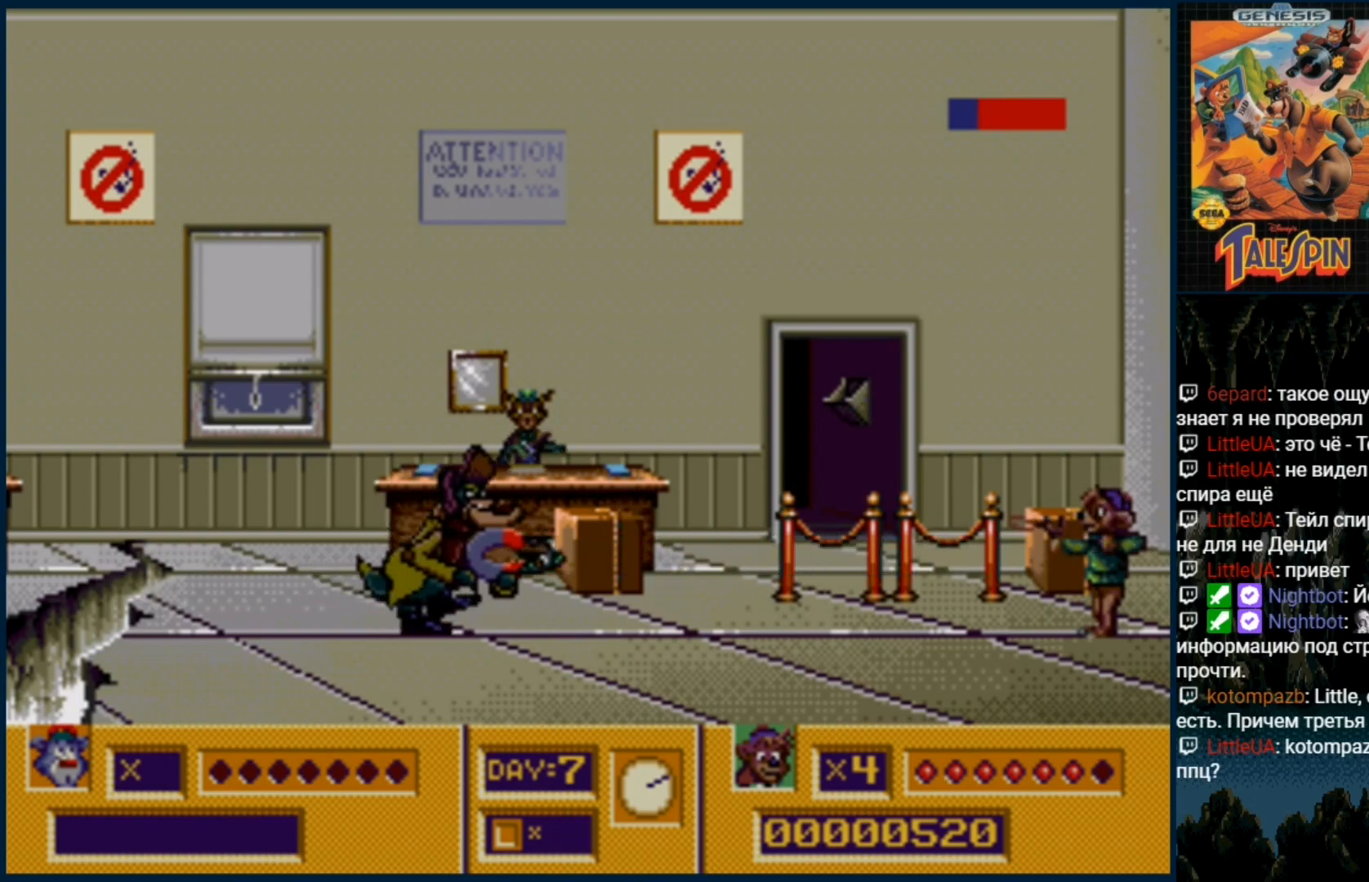
{"buttons": [], "events": [[17, "B", "up"], [83, "B", "down"], [150, "B", "up"], [233, "B", "down"], [333, "B", "up"], [417, "B", "down"], [500, "B", "up"]]}
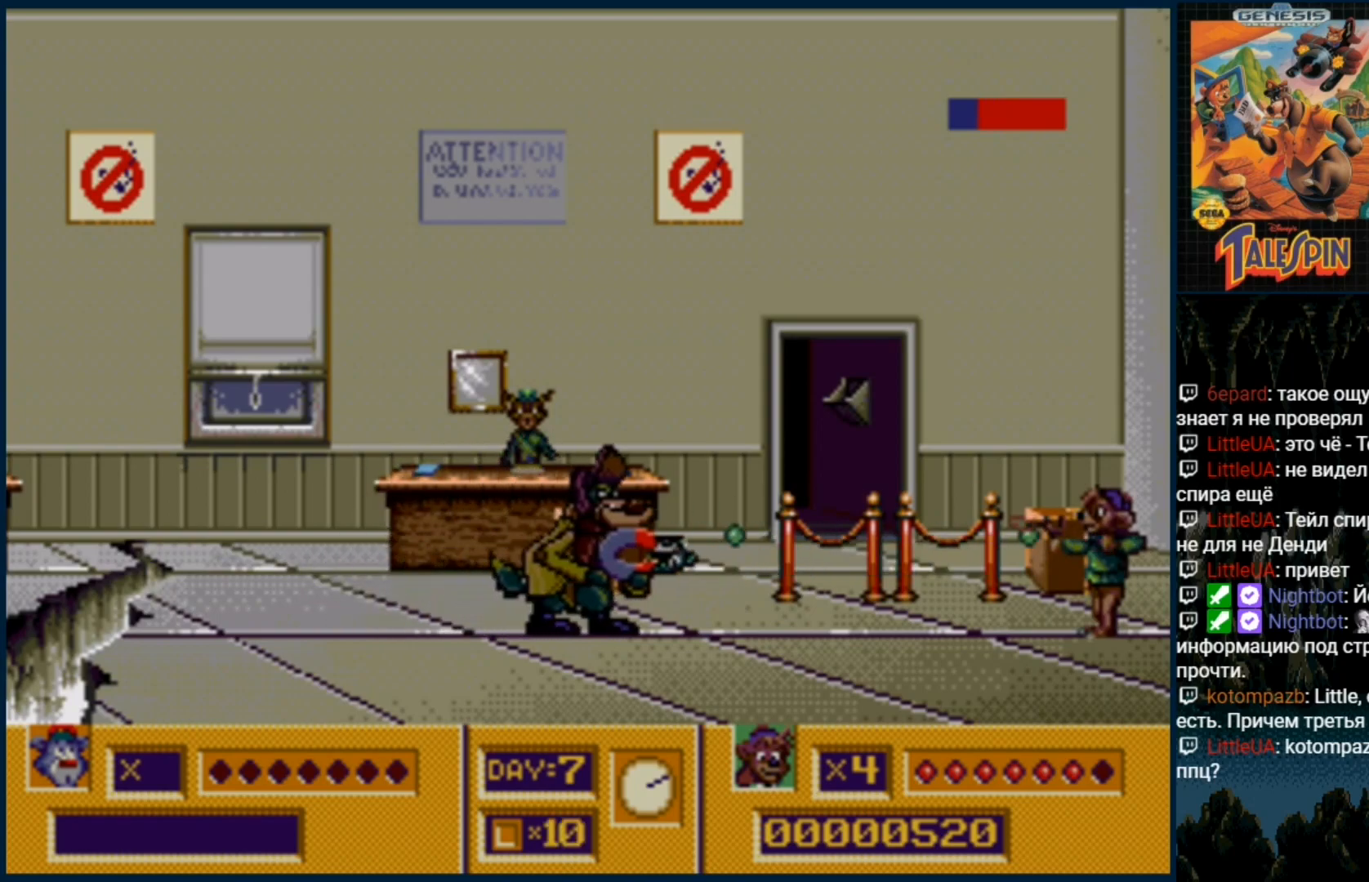
{"buttons": ["B"], "events": [[50, "B", "down"], [133, "B", "up"], [217, "B", "down"], [283, "B", "up"], [367, "B", "down"], [433, "B", "up"], [500, "B", "down"]]}
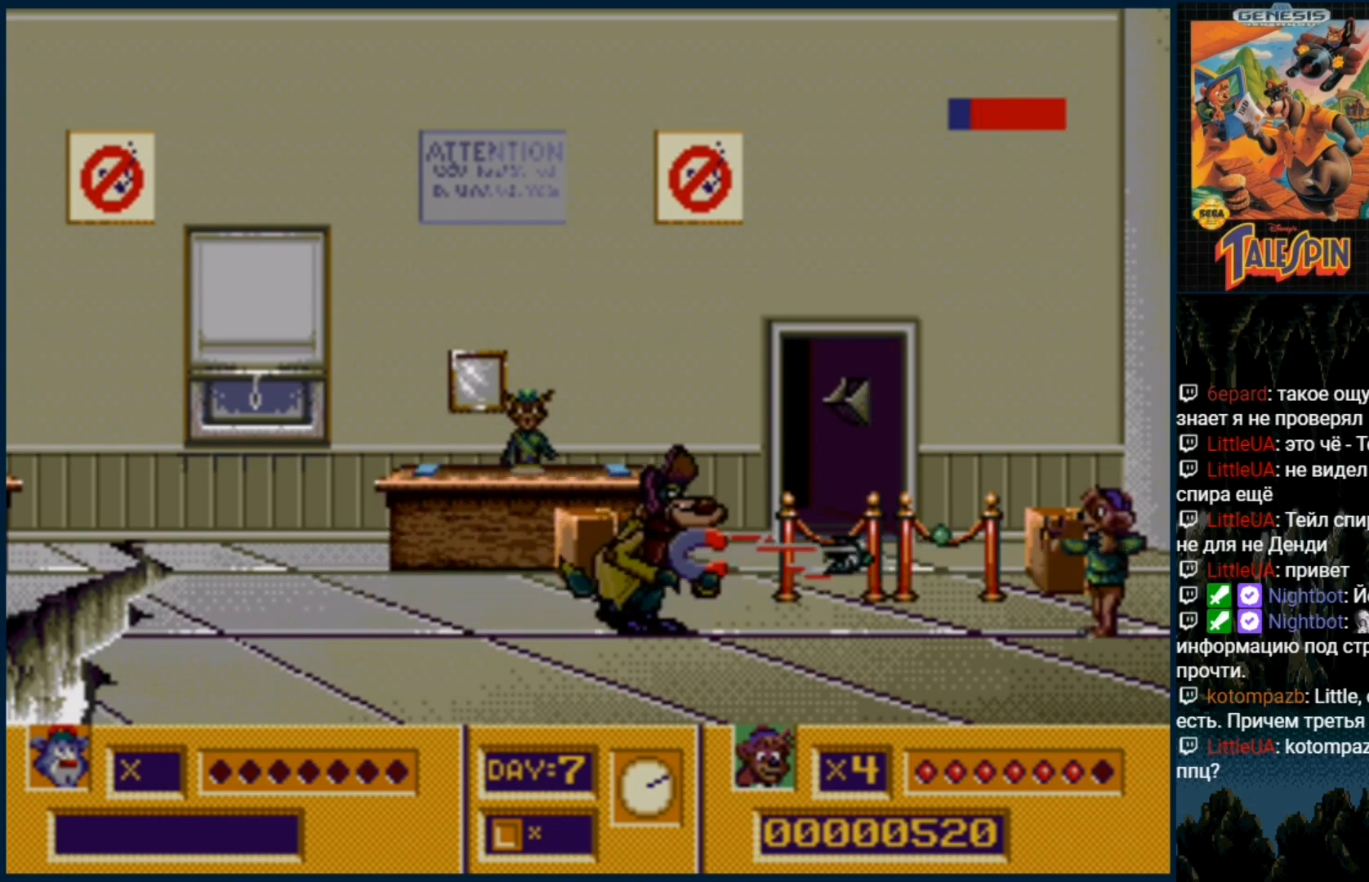
{"buttons": ["B"], "events": [[100, "B", "up"], [150, "B", "down"], [233, "B", "up"], [317, "B", "down"], [383, "B", "up"], [500, "B", "down"]]}
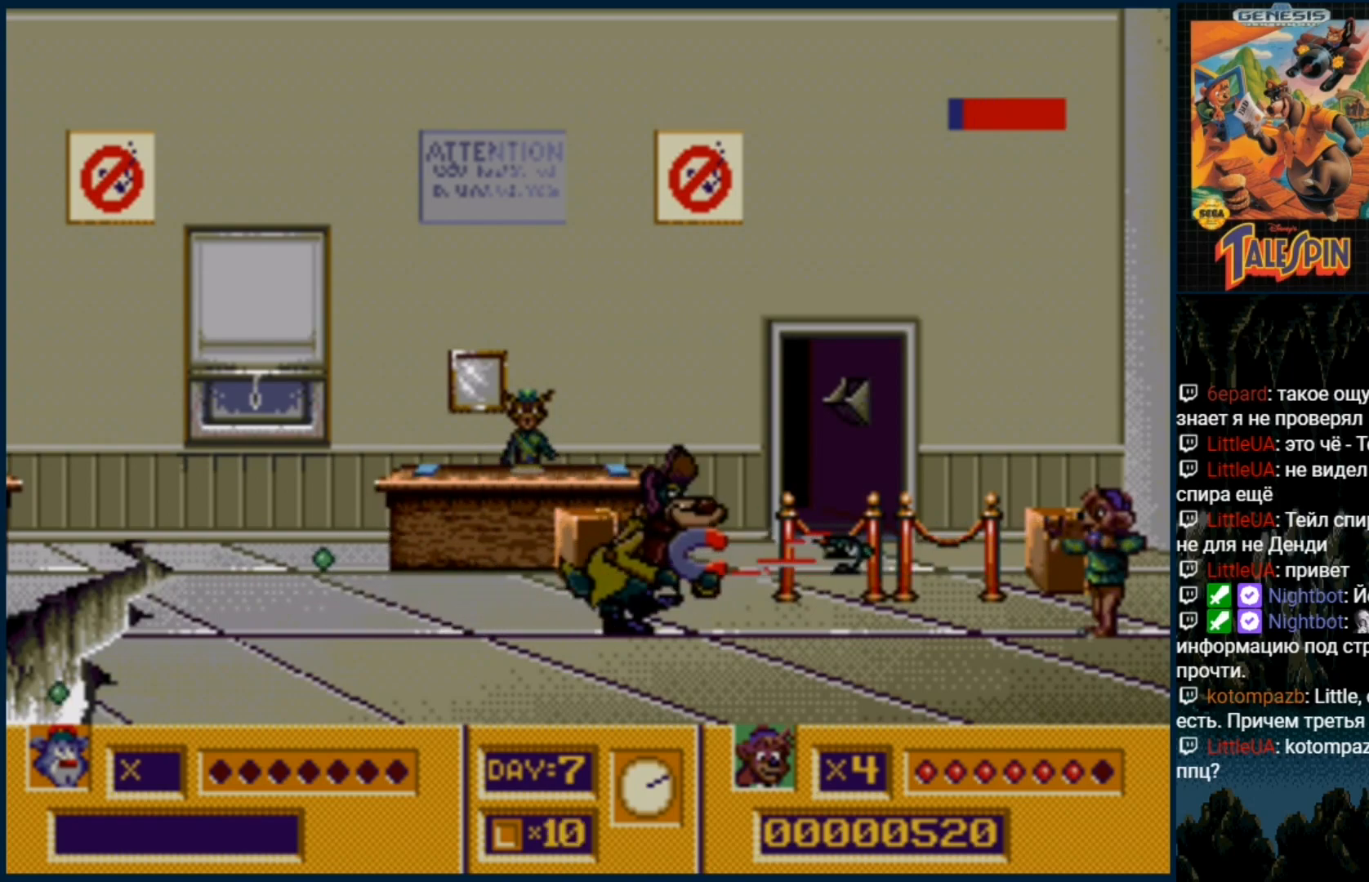
{"buttons": [], "events": [[50, "B", "up"], [133, "B", "down"], [200, "B", "up"], [283, "B", "down"], [350, "B", "up"], [450, "B", "down"], [500, "B", "up"]]}
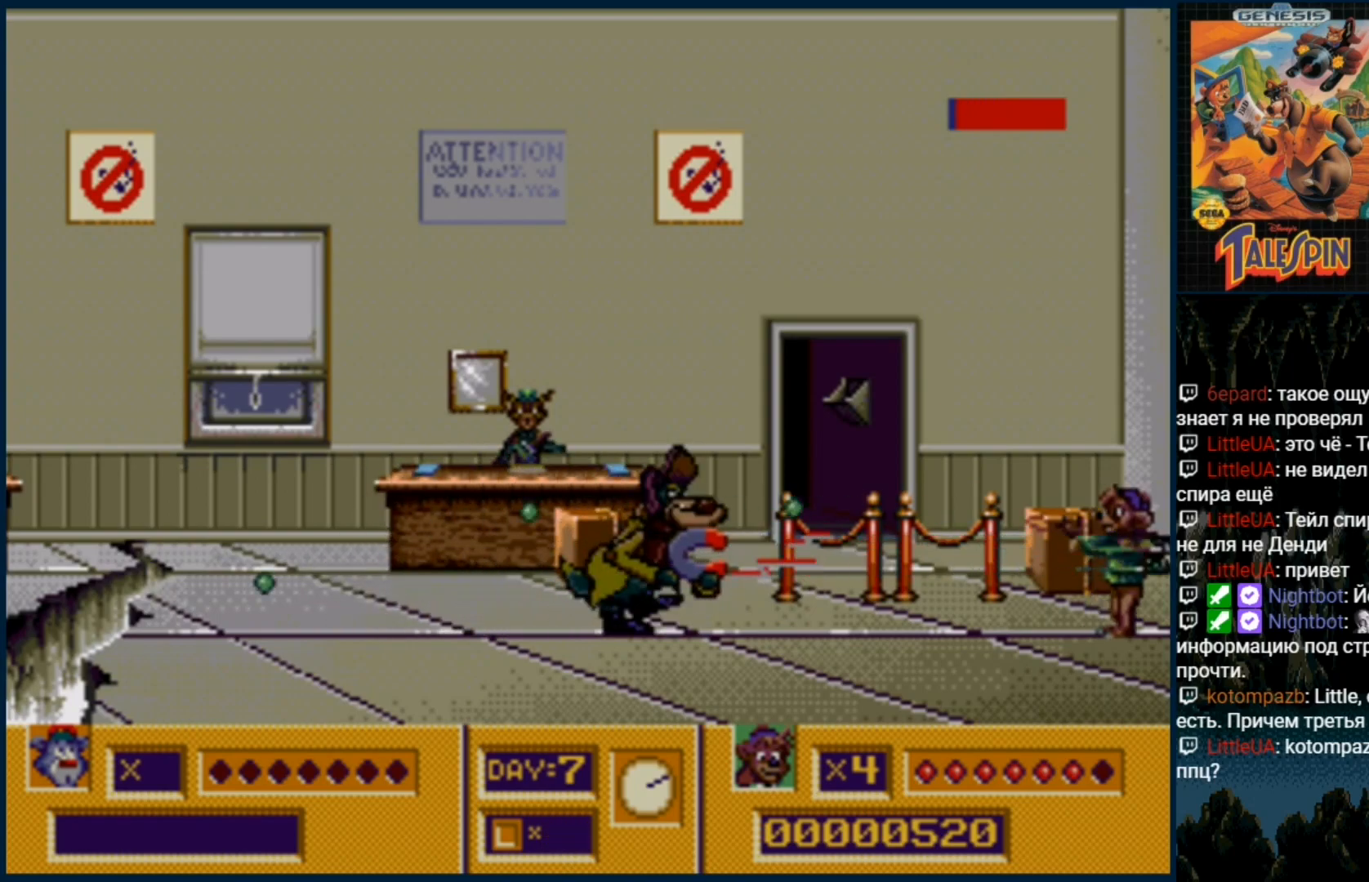
{"buttons": [], "events": [[67, "B", "down"], [150, "B", "up"], [233, "B", "down"], [333, "B", "up"], [383, "B", "down"], [483, "B", "up"]]}
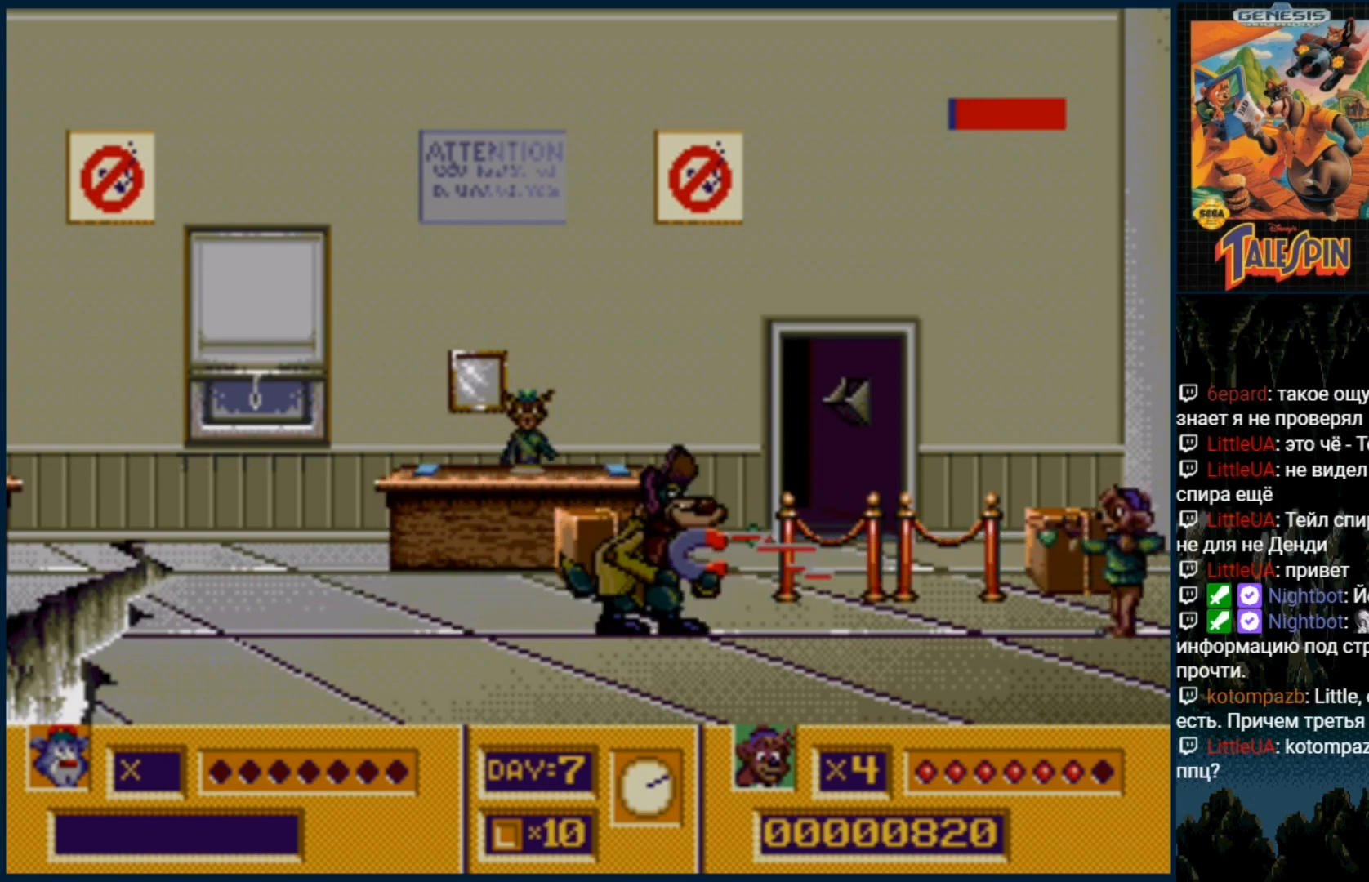
{"buttons": [], "events": [[83, "B", "down"], [150, "B", "up"], [233, "B", "down"], [300, "B", "up"]]}
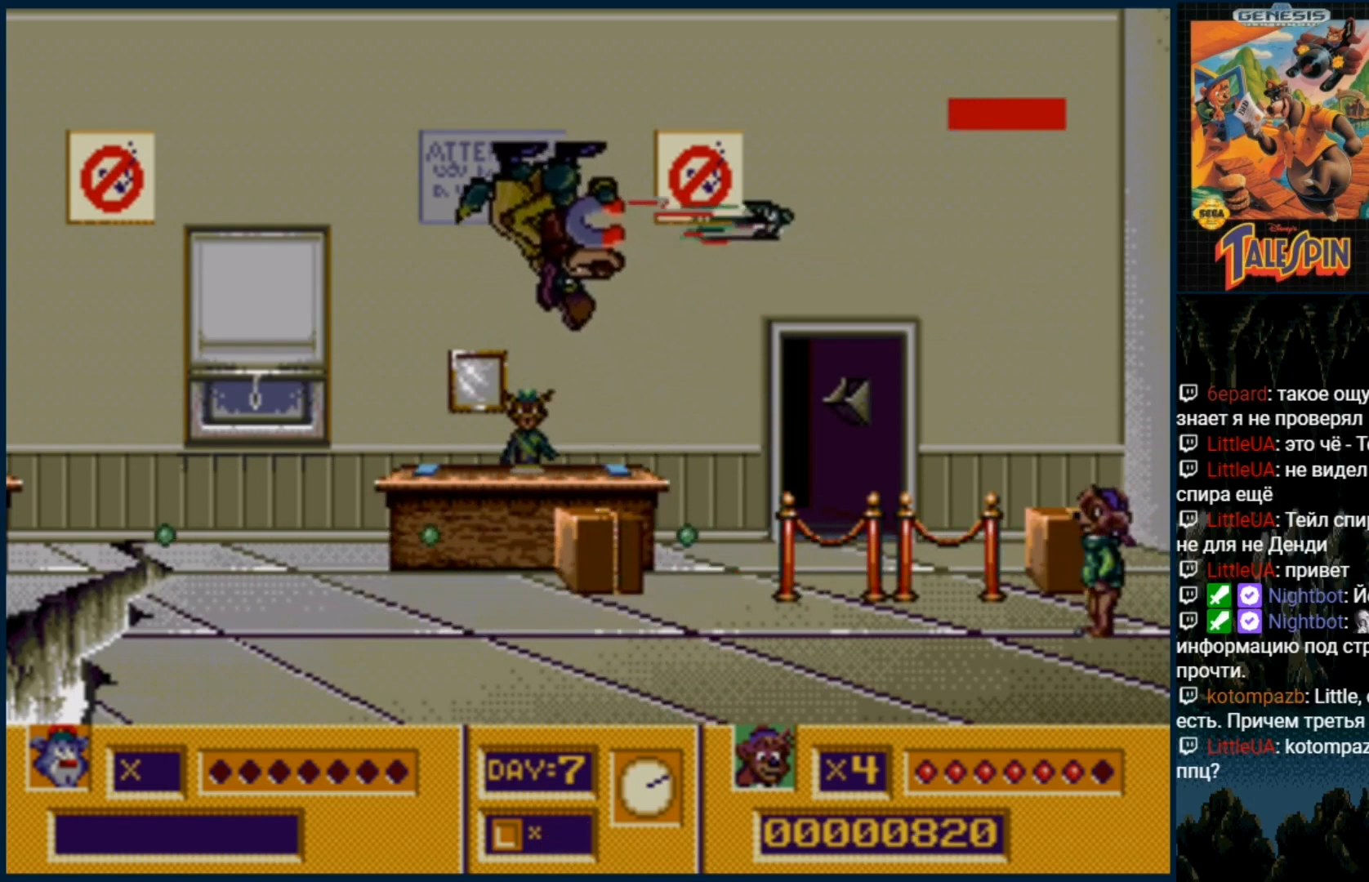
{"buttons": [], "events": []}
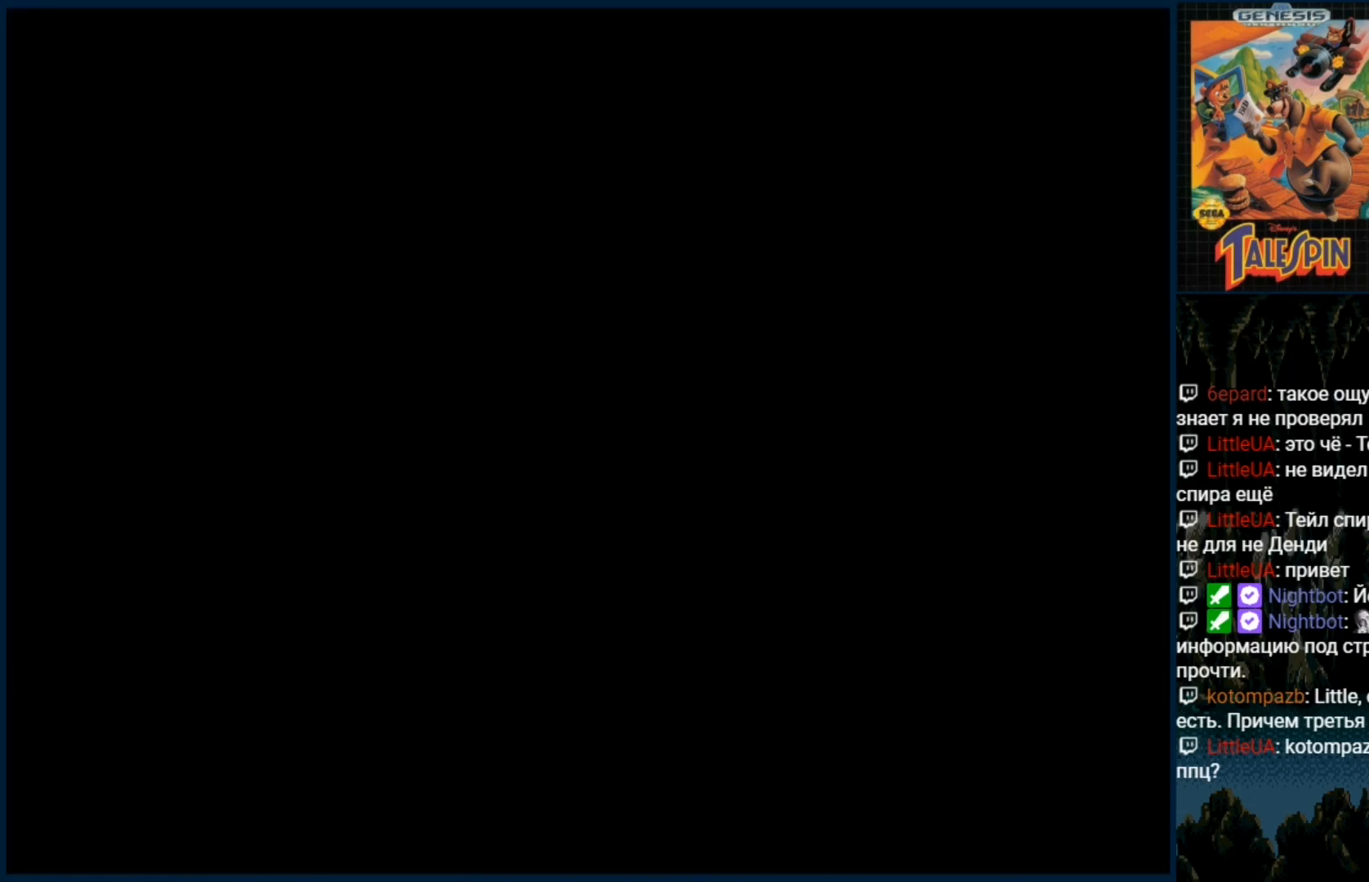
{"buttons": [], "events": []}